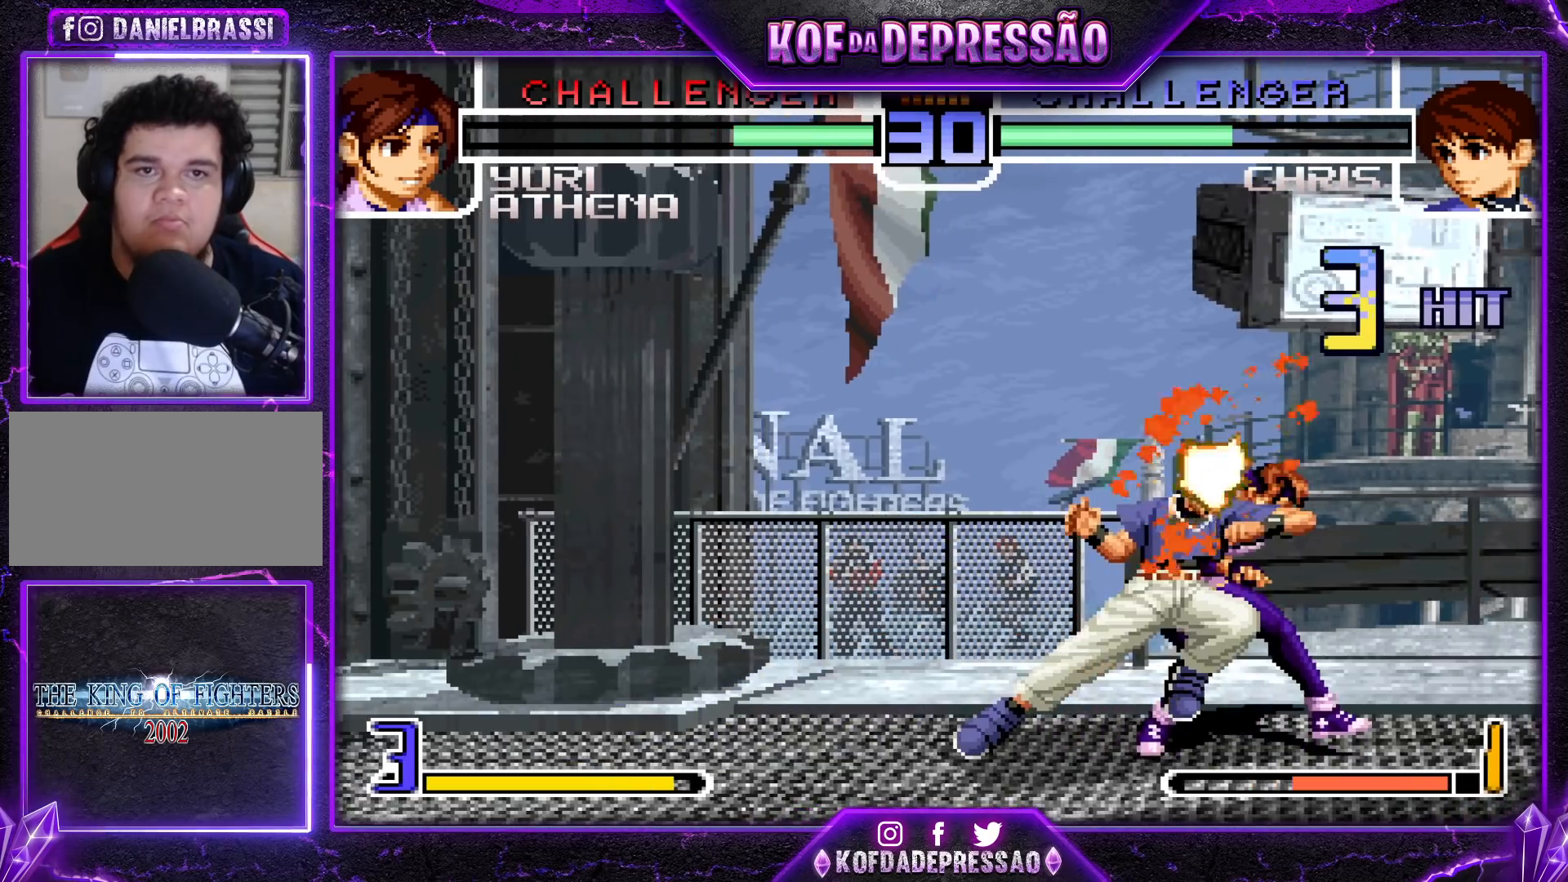
Gameplay with a controller (arcade stick); each line is a JSON object with the inputs held at the frame after it. "events" lists button and stick changes between this image and that frame as [ms after this image, input, new state], when the widget could be followed in between. Not read: L3 R3.
{"buttons": [], "left_stick": "center", "events": [[17, "SQUARE", "up"], [117, "SQUARE", "down"], [133, "CROSS", "down"], [200, "CROSS", "up"], [200, "SQUARE", "up"], [233, "SQUARE", "down"], [350, "SQUARE", "up"]]}
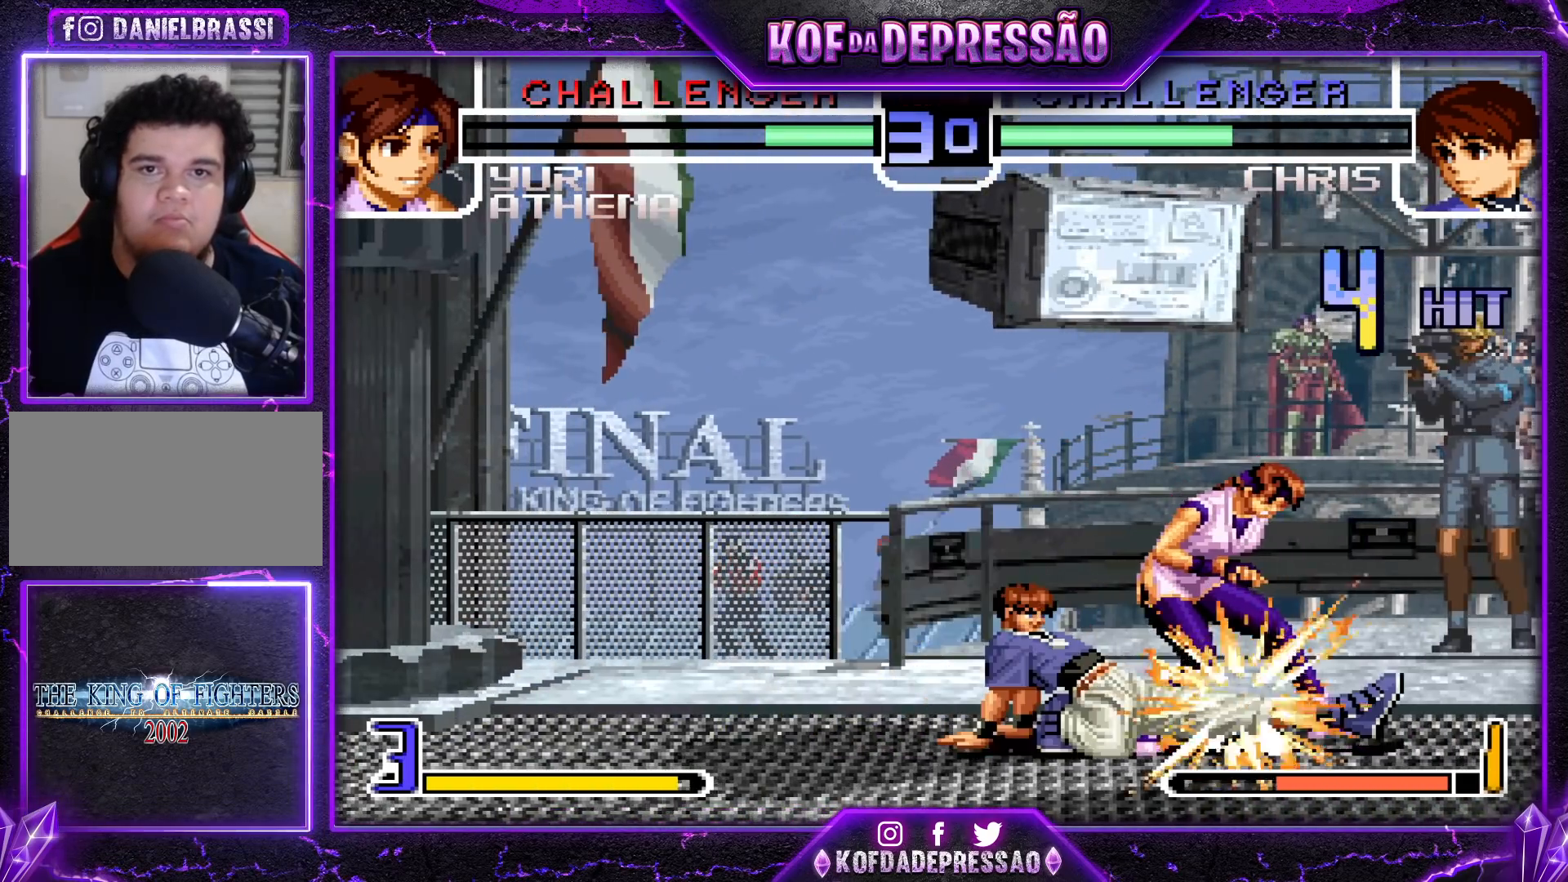
{"buttons": [], "left_stick": "up-right", "events": [[167, "left_stick", "right"], [283, "left_stick", "up-right"]]}
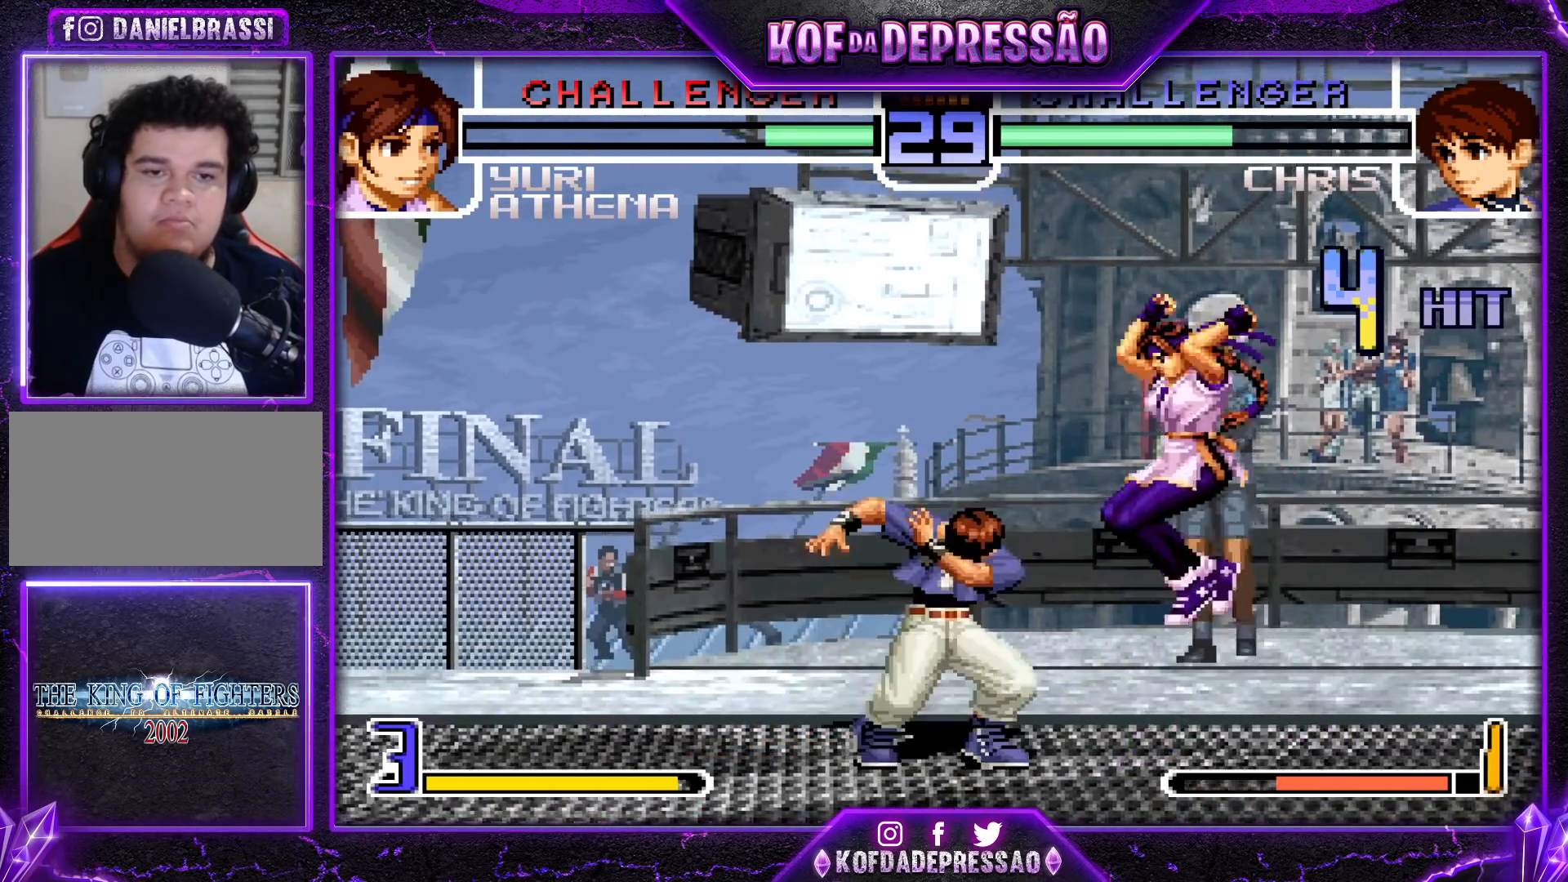
{"buttons": [], "left_stick": "center", "events": [[200, "CROSS", "down"], [333, "CROSS", "up"], [333, "left_stick", "center"]]}
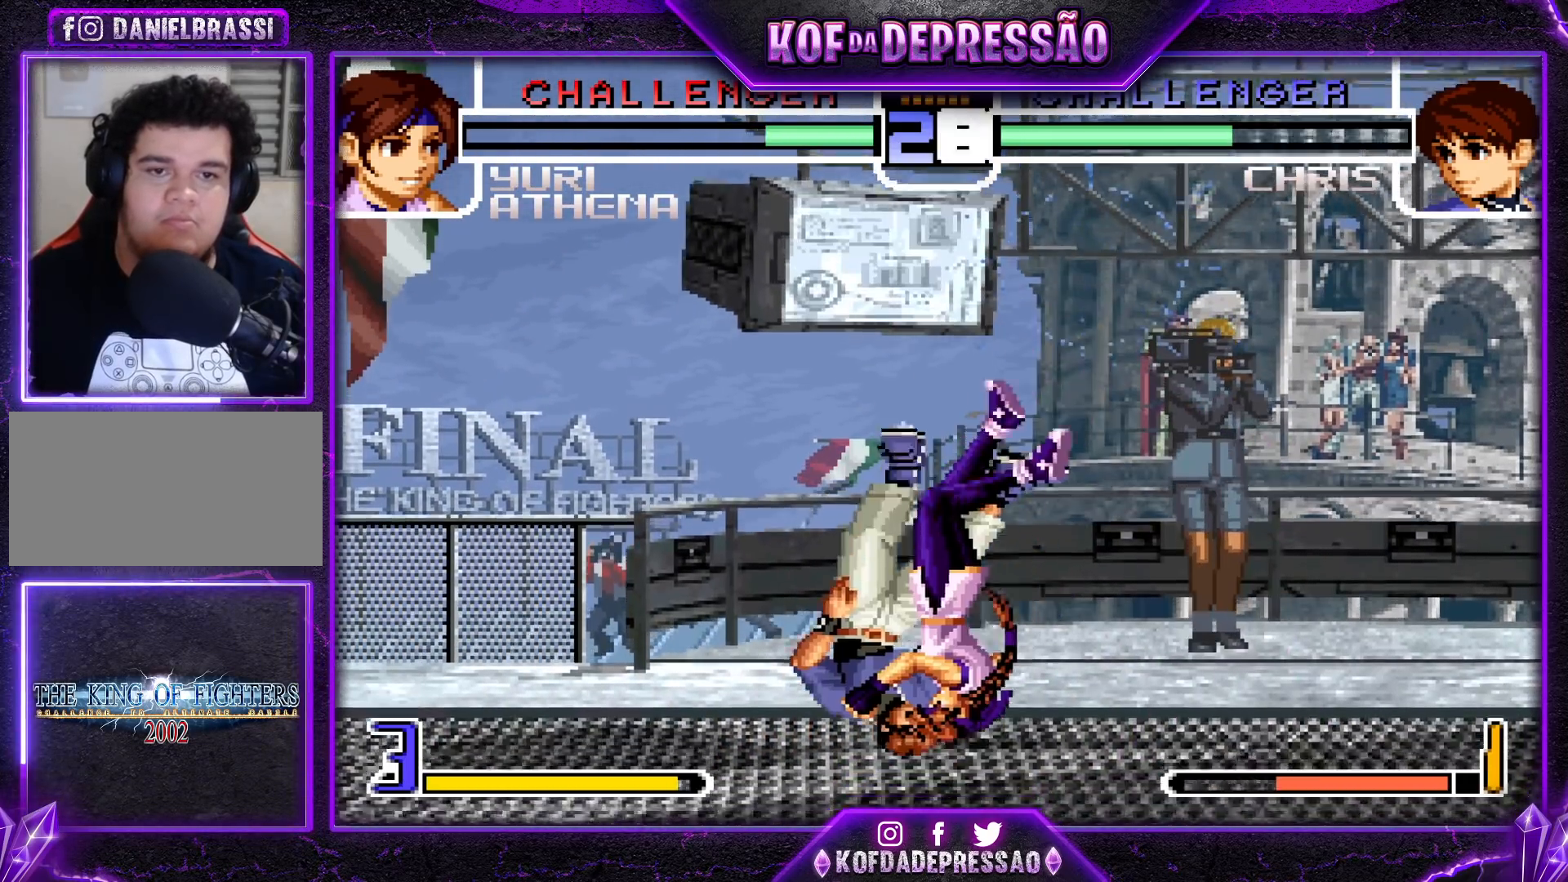
{"buttons": [], "left_stick": "center", "events": [[83, "TRIANGLE", "down"], [100, "R1", "down"], [100, "SQUARE", "down"], [117, "CROSS", "down"], [117, "R1", "up"], [150, "SQUARE", "up"], [167, "CROSS", "up"], [167, "TRIANGLE", "up"], [300, "R1", "down"], [300, "TRIANGLE", "down"], [317, "CROSS", "down"], [317, "SQUARE", "down"], [350, "R1", "up"], [350, "TRIANGLE", "up"], [367, "CROSS", "up"], [367, "SQUARE", "up"]]}
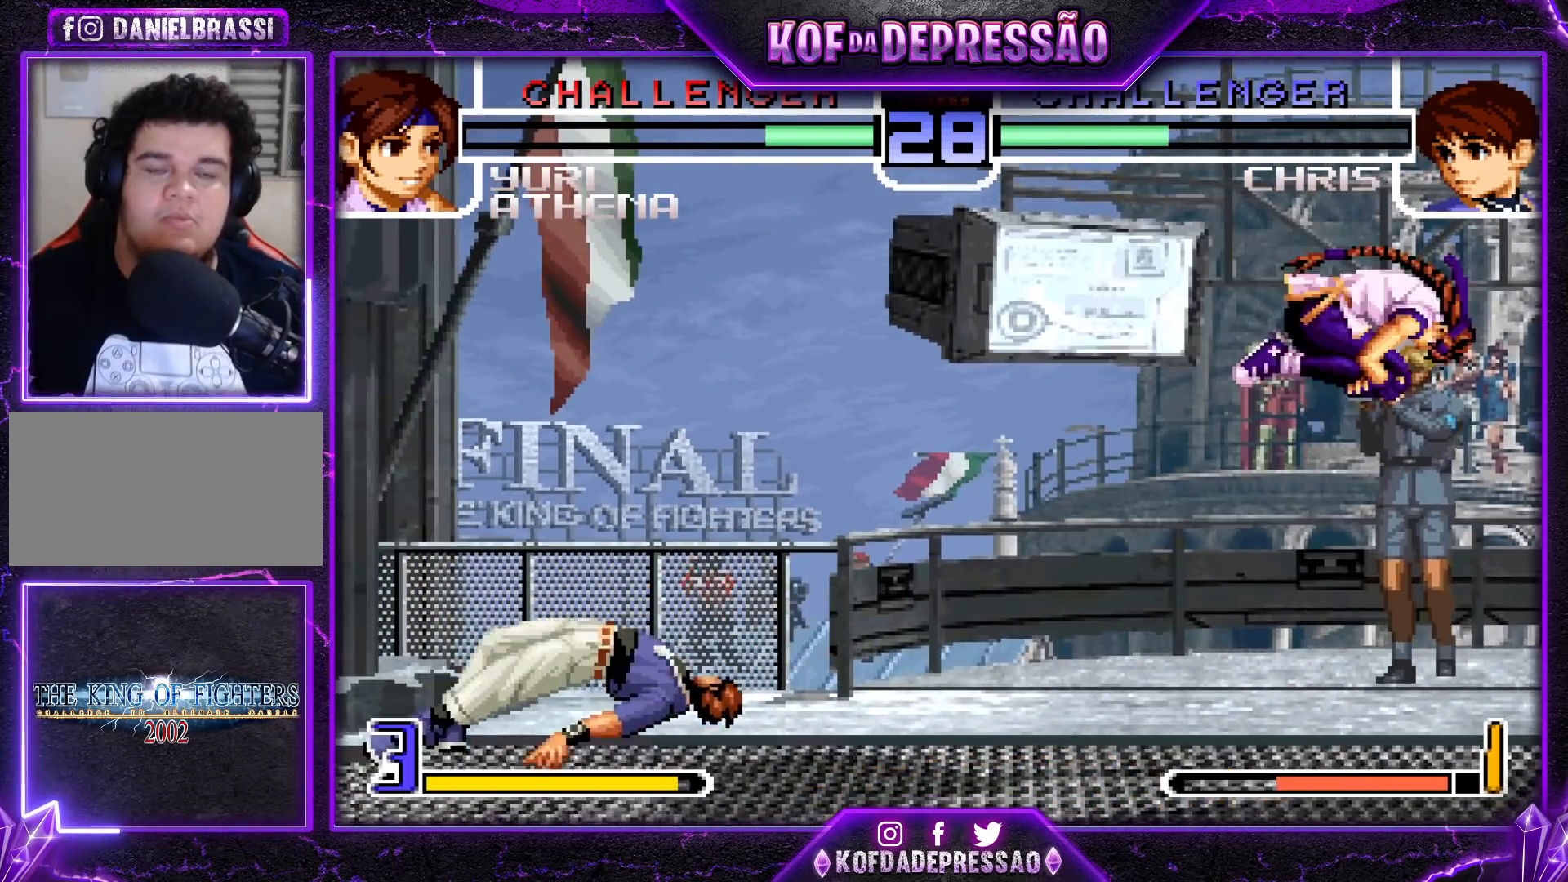
{"buttons": ["R1"], "left_stick": "center", "events": [[17, "R1", "down"], [33, "CROSS", "down"], [33, "SQUARE", "down"], [33, "TRIANGLE", "down"], [67, "R1", "up"], [67, "TRIANGLE", "up"], [83, "CROSS", "up"], [83, "SQUARE", "up"], [183, "R1", "down"], [183, "TRIANGLE", "down"], [200, "CROSS", "down"], [200, "SQUARE", "down"], [483, "CROSS", "up"], [483, "SQUARE", "up"], [500, "TRIANGLE", "up"]]}
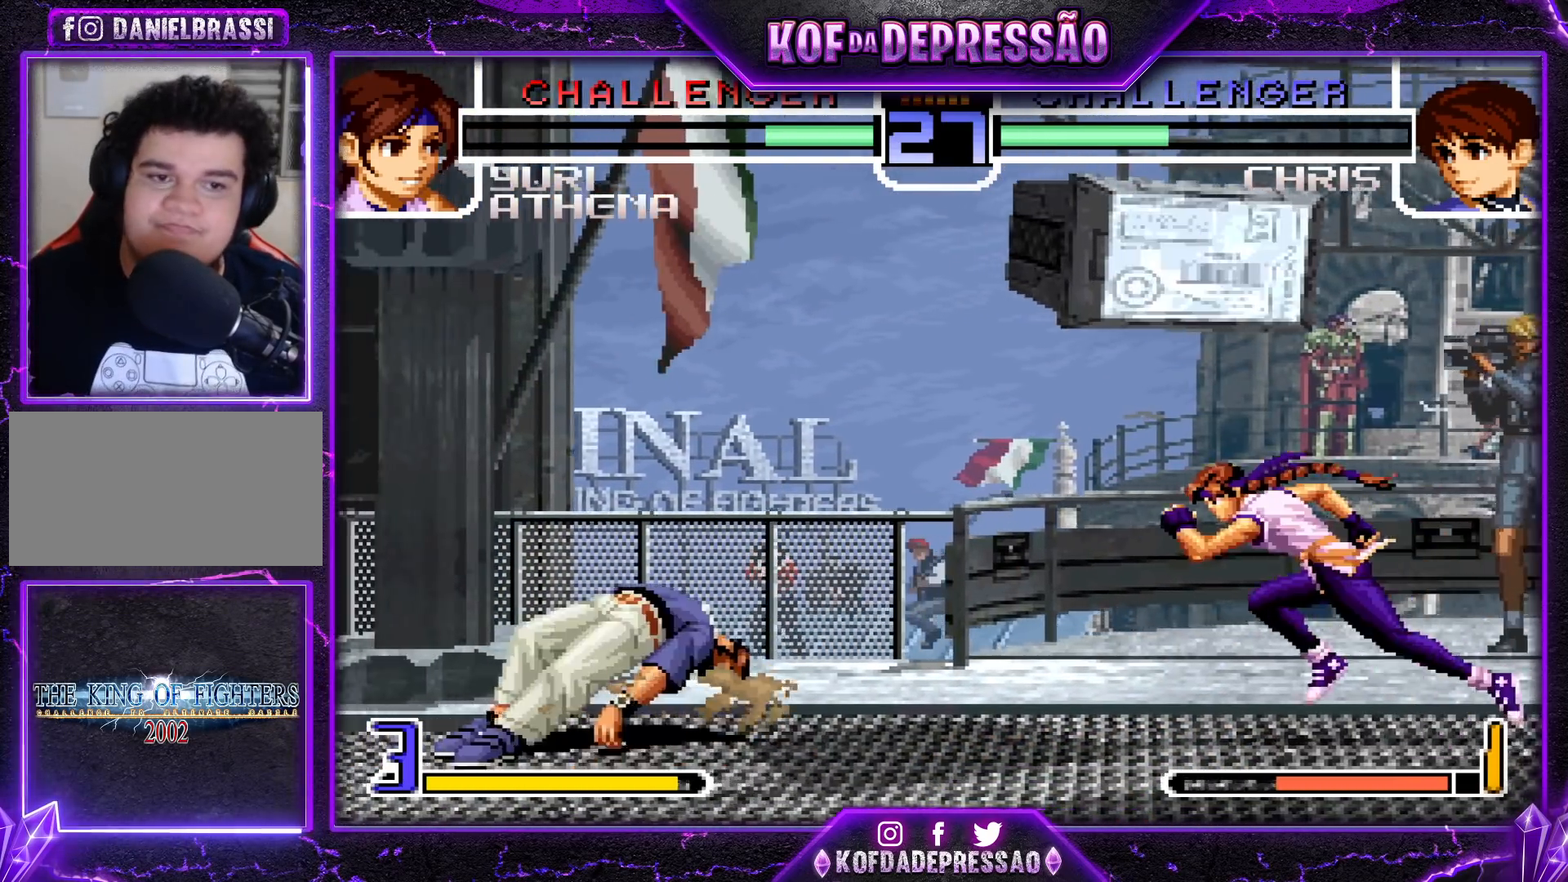
{"buttons": [], "left_stick": "center", "events": [[17, "R1", "up"], [183, "left_stick", "down-left"], [300, "left_stick", "center"], [350, "SQUARE", "down"], [350, "TRIANGLE", "down"], [417, "SQUARE", "up"], [433, "TRIANGLE", "up"]]}
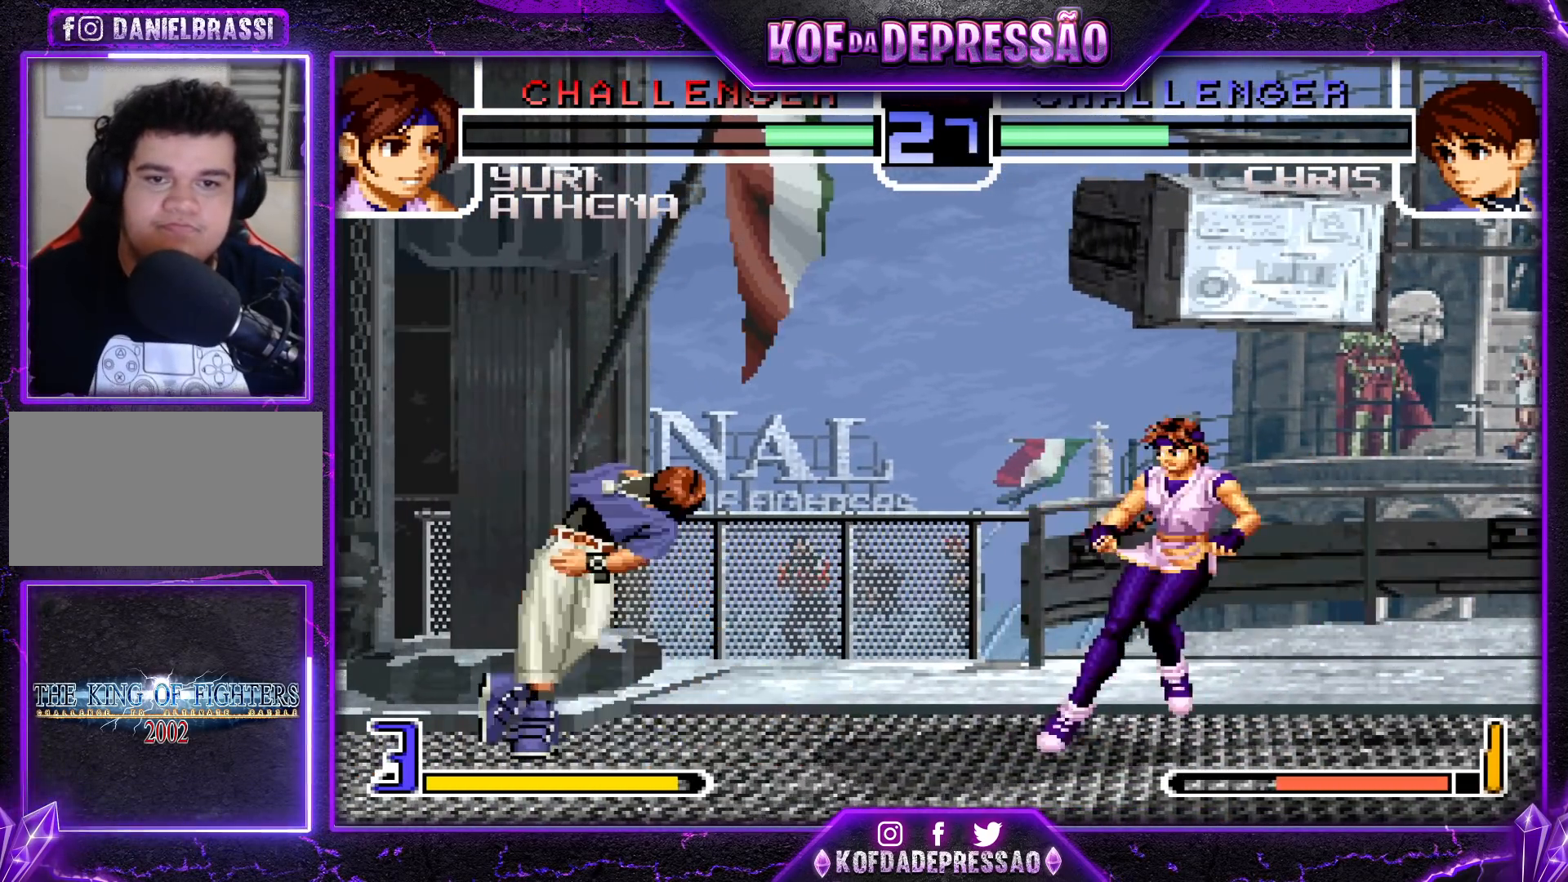
{"buttons": ["CROSS"], "left_stick": "up-left", "events": [[267, "left_stick", "down"], [350, "left_stick", "up-left"], [400, "CROSS", "down"], [450, "CROSS", "up"], [483, "CROSS", "down"]]}
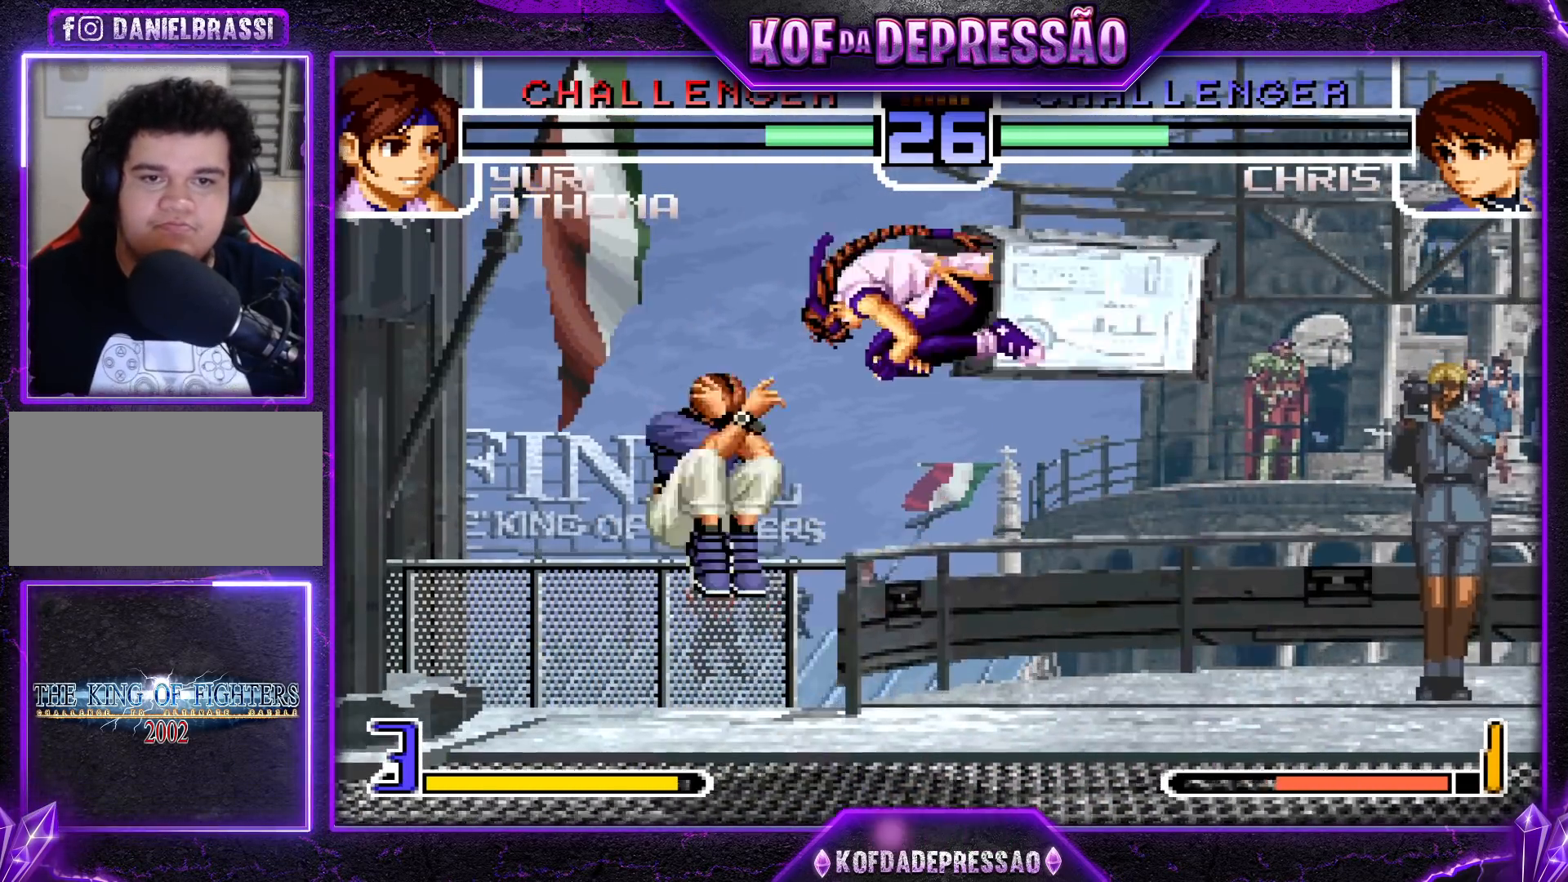
{"buttons": [], "left_stick": "center", "events": [[33, "CROSS", "up"], [500, "left_stick", "center"]]}
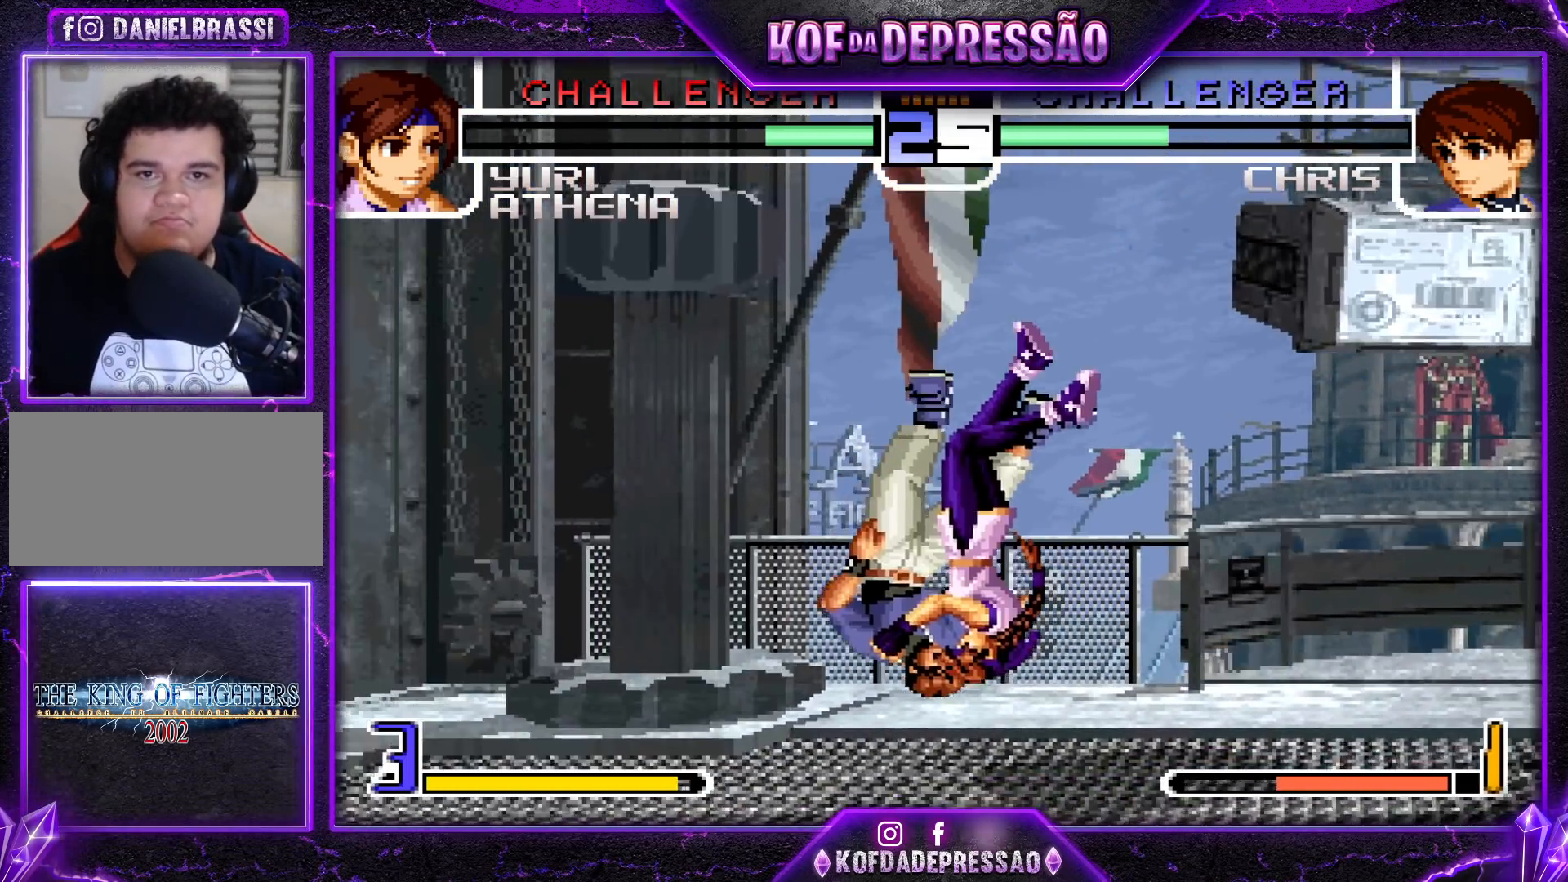
{"buttons": [], "left_stick": "center", "events": [[183, "TRIANGLE", "down"], [200, "SQUARE", "down"], [233, "CROSS", "down"], [250, "TRIANGLE", "up"], [267, "SQUARE", "up"], [333, "CROSS", "up"], [367, "TRIANGLE", "down"], [383, "SQUARE", "down"], [433, "SQUARE", "up"], [433, "TRIANGLE", "up"], [450, "CROSS", "down"], [467, "CROSS", "up"]]}
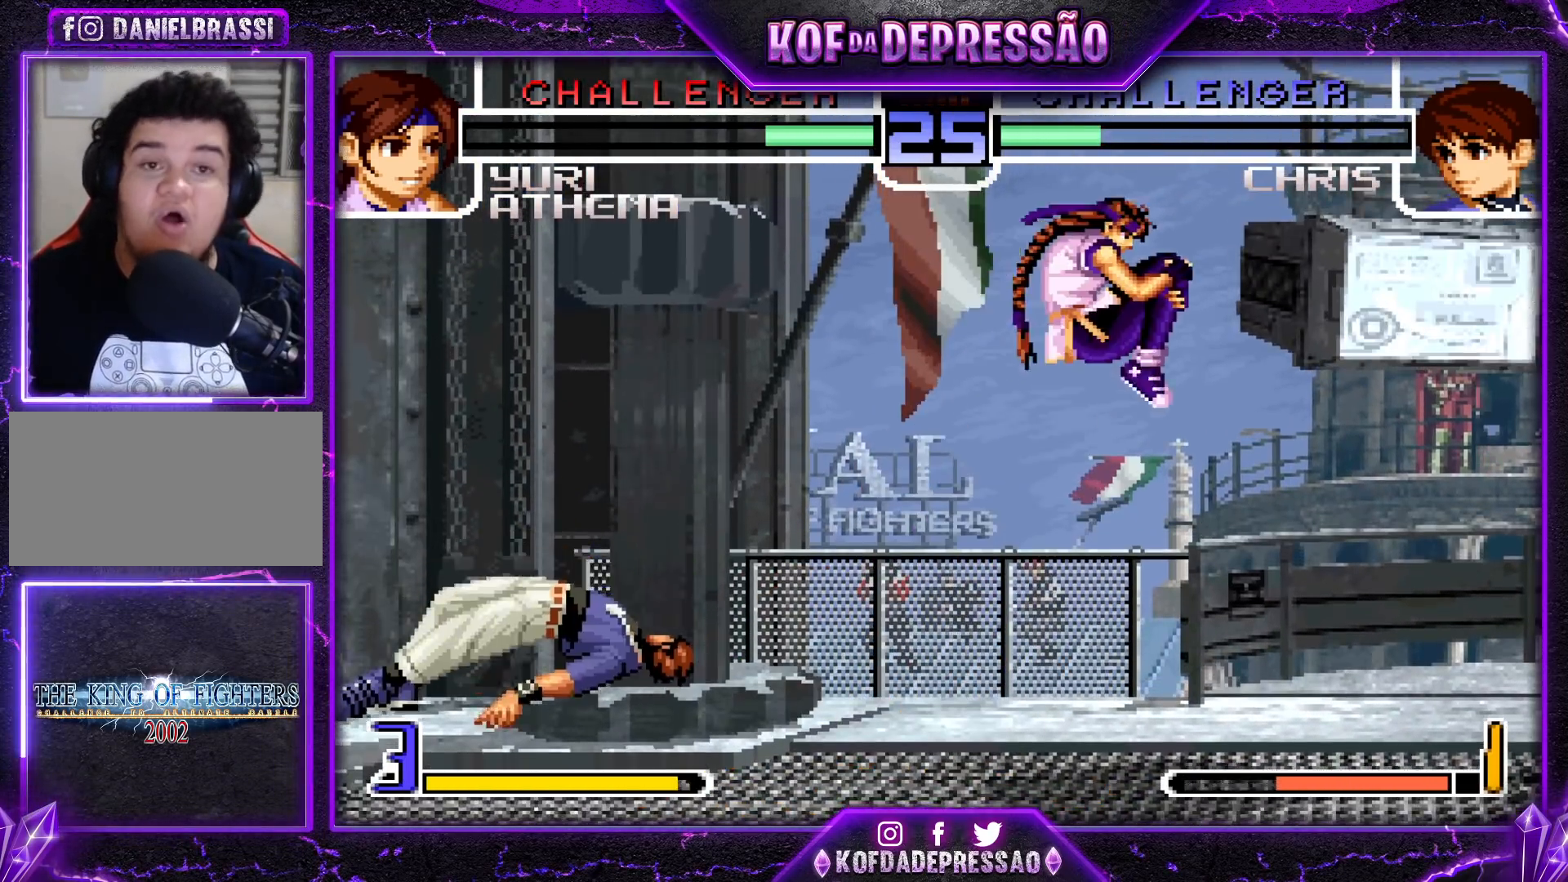
{"buttons": ["TRIANGLE"], "left_stick": "center", "events": [[67, "TRIANGLE", "down"], [83, "SQUARE", "down"], [100, "CROSS", "down"], [133, "TRIANGLE", "up"], [150, "SQUARE", "up"], [183, "CROSS", "up"], [217, "CROSS", "down"], [217, "SQUARE", "down"], [217, "TRIANGLE", "down"], [250, "R1", "down"], [267, "R1", "up"], [300, "R1", "down"], [483, "R1", "up"], [500, "CROSS", "up"], [500, "SQUARE", "up"]]}
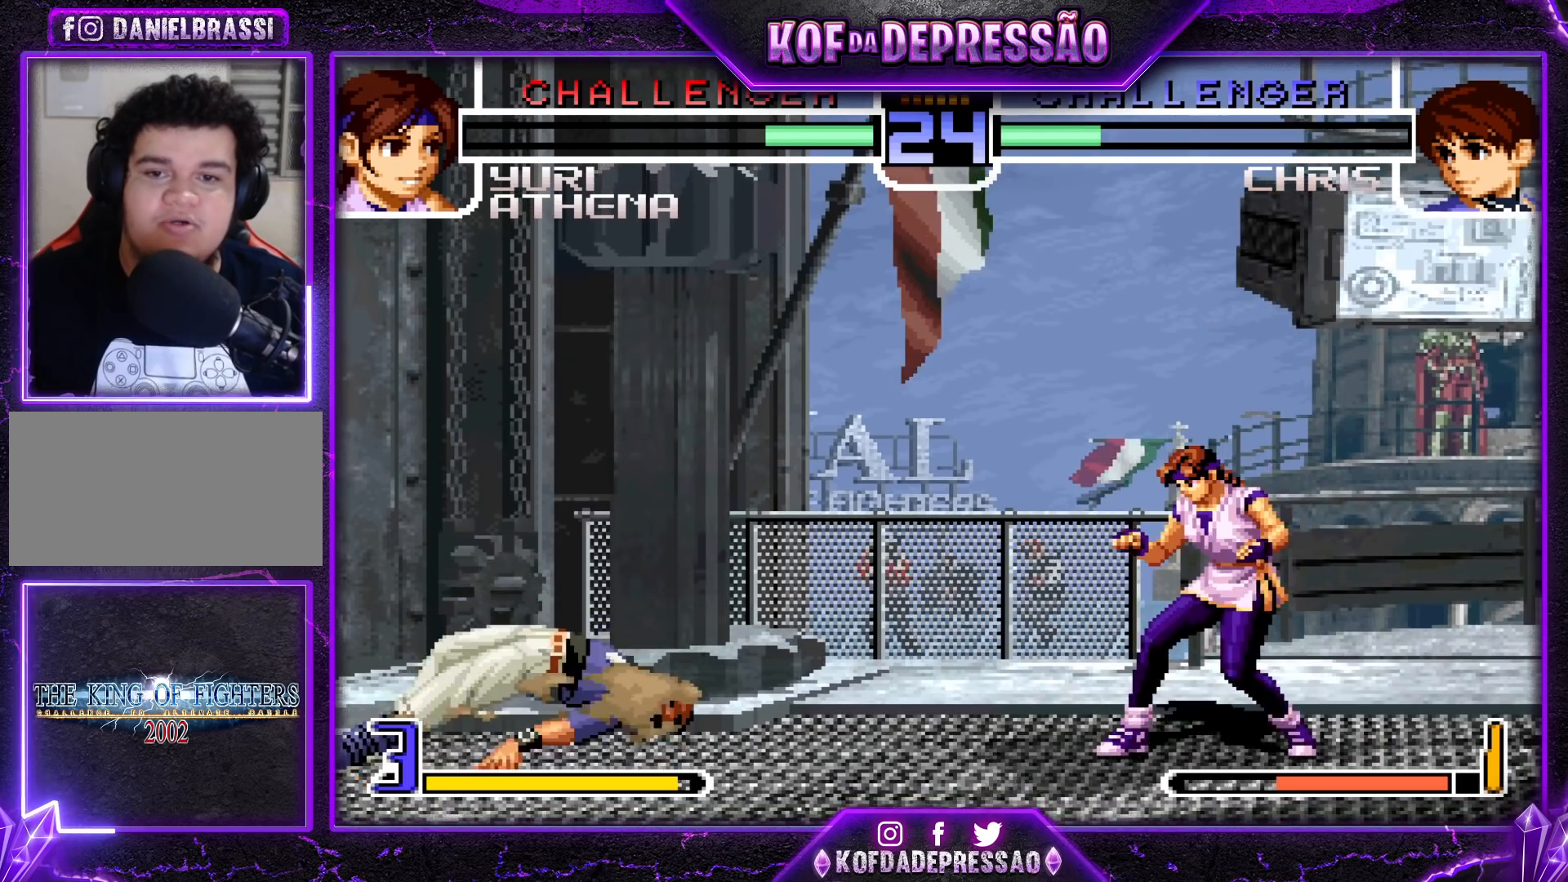
{"buttons": [], "left_stick": "left", "events": [[33, "TRIANGLE", "up"], [133, "left_stick", "down-left"], [267, "left_stick", "left"]]}
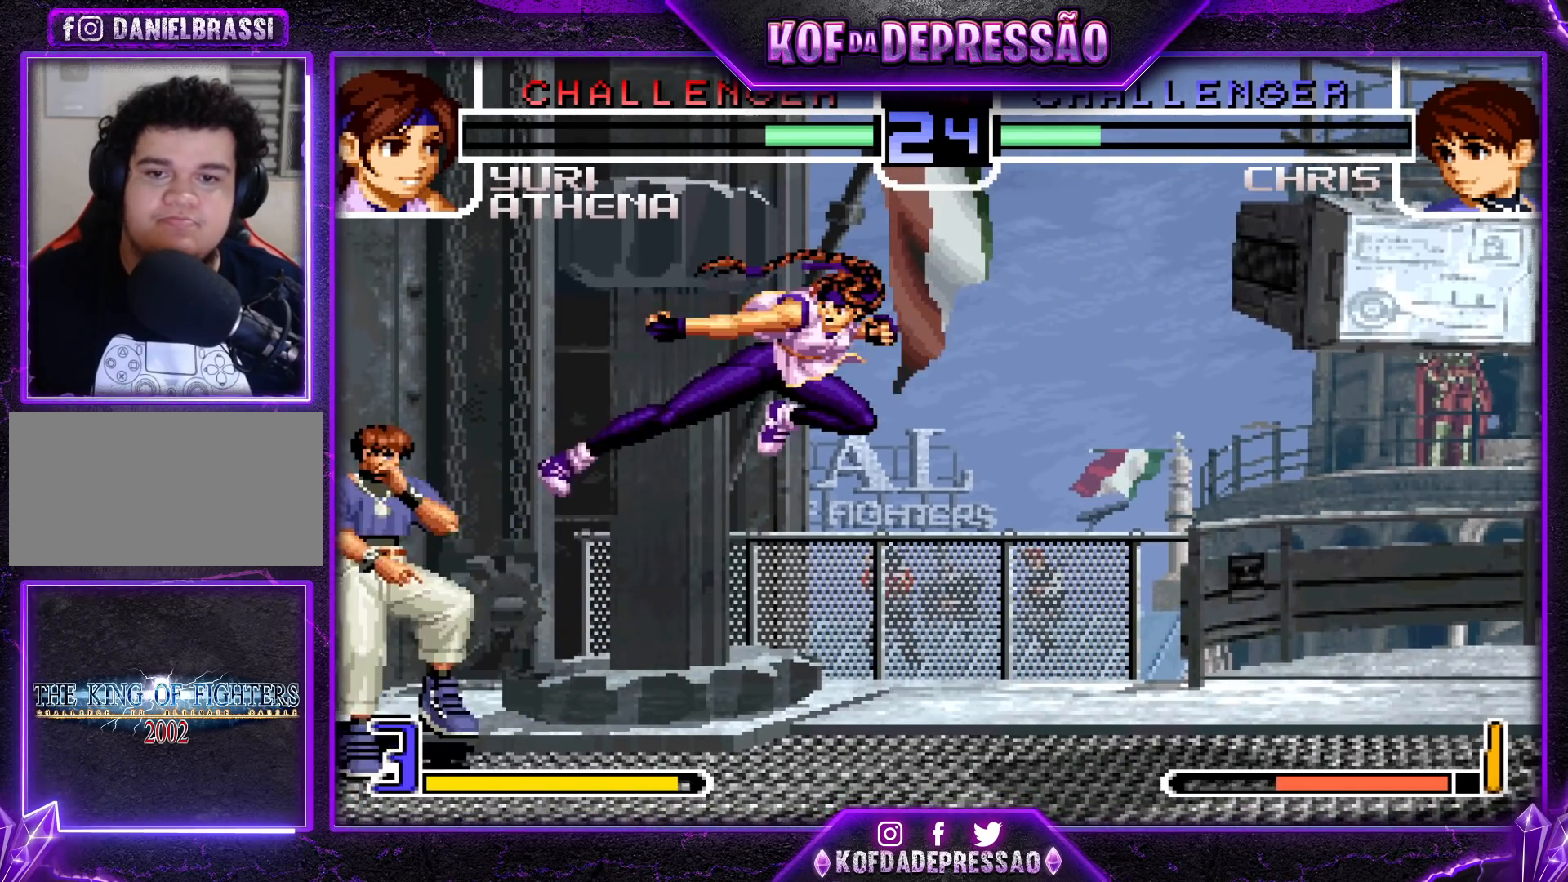
{"buttons": [], "left_stick": "down-left", "events": [[150, "left_stick", "down-left"]]}
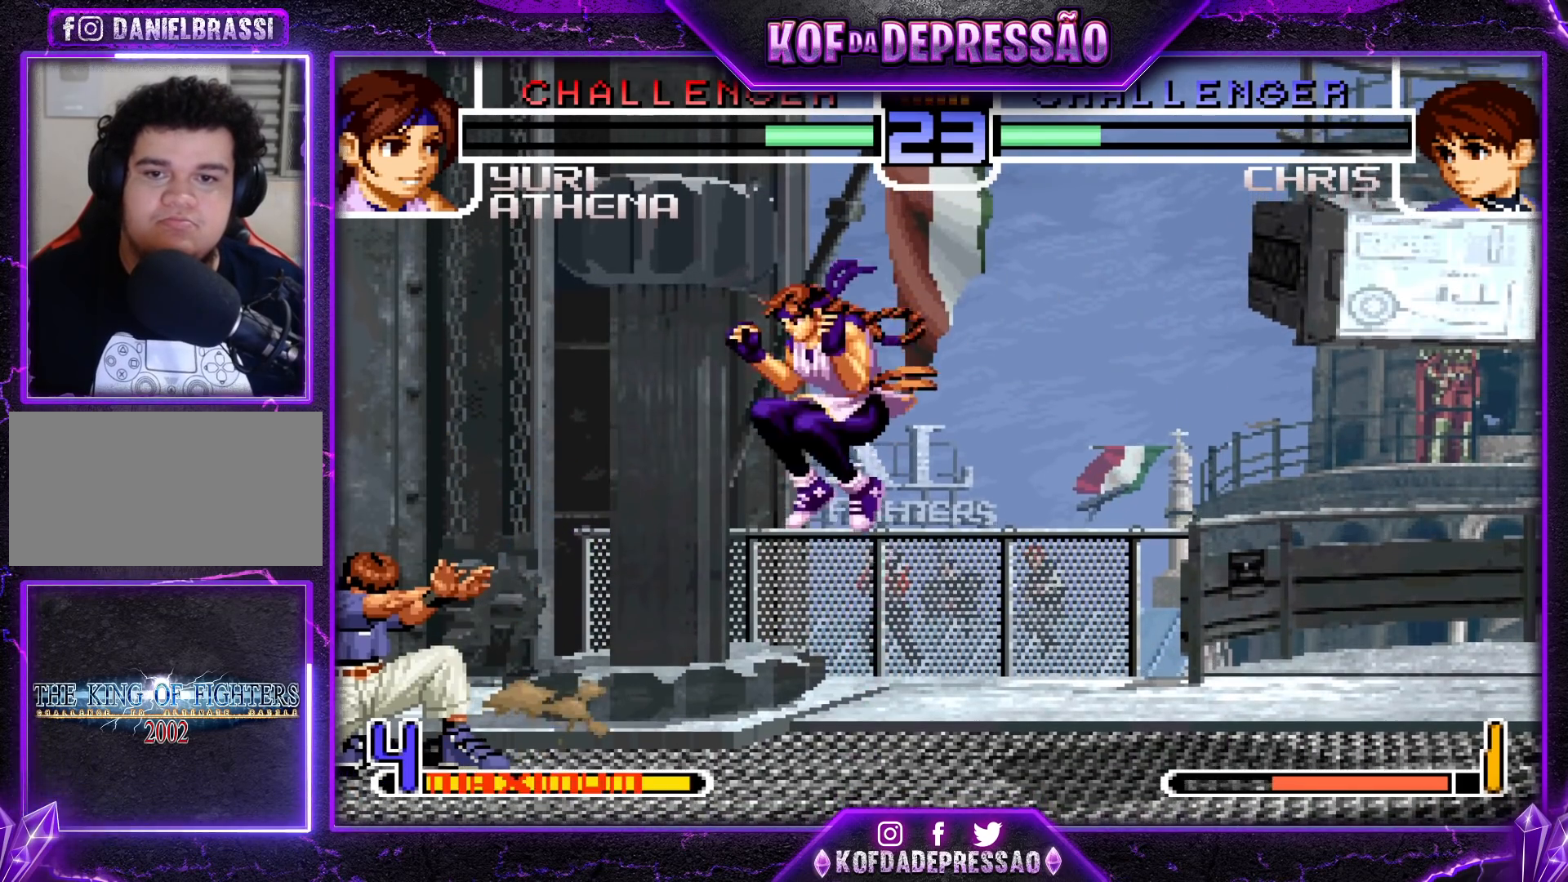
{"buttons": [], "left_stick": "up-right", "events": [[83, "left_stick", "left"], [317, "left_stick", "center"], [400, "left_stick", "up-right"]]}
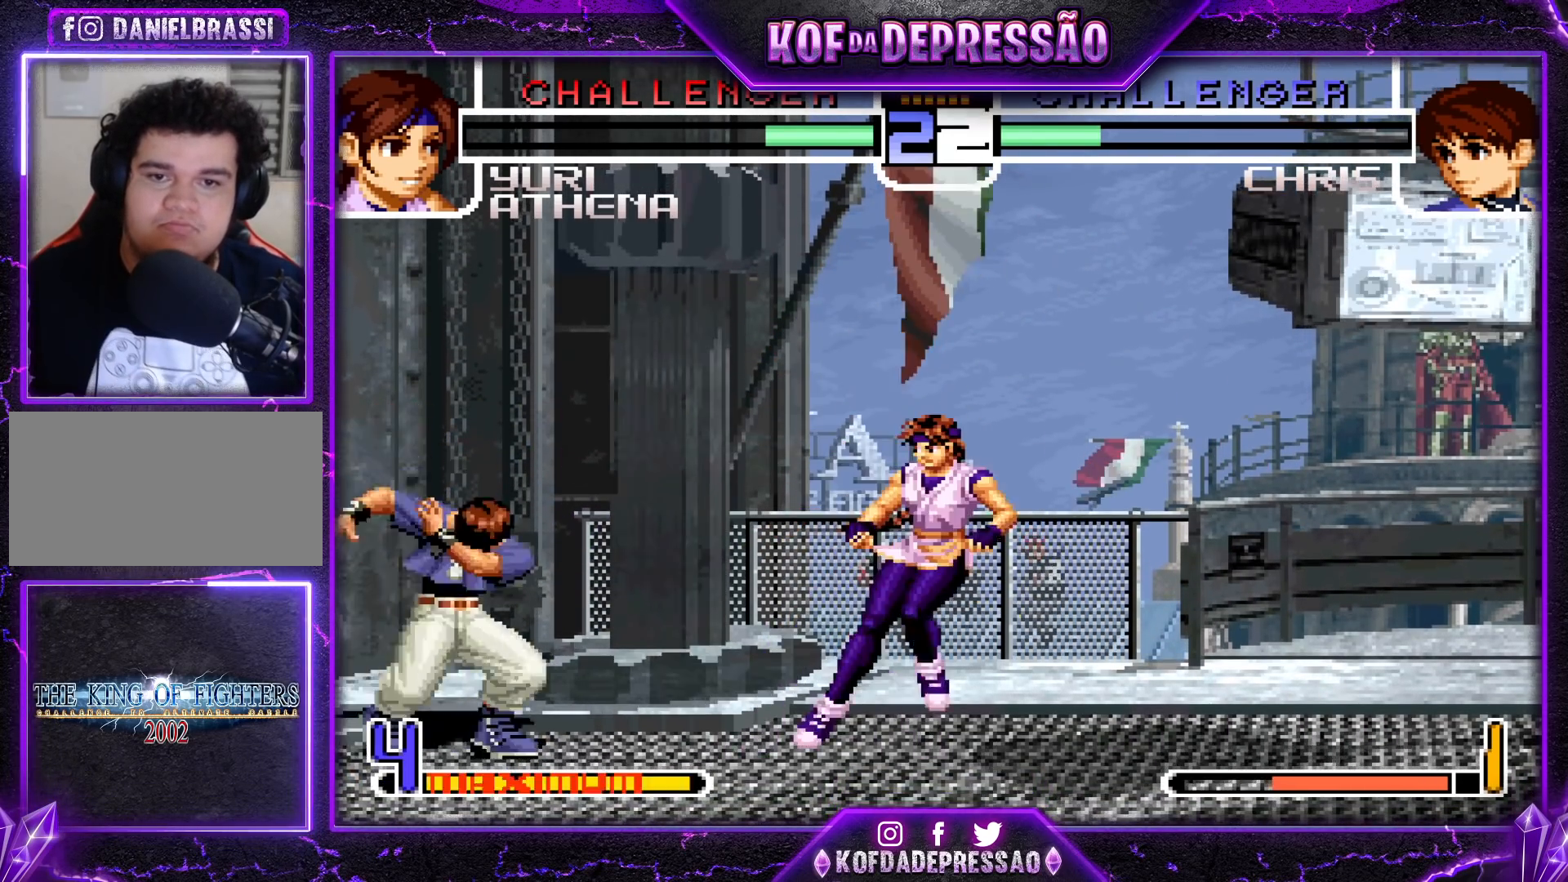
{"buttons": [], "left_stick": "down-left", "events": [[300, "CROSS", "down"], [300, "R1", "down"], [300, "left_stick", "center"], [400, "CROSS", "up"], [417, "R1", "up"], [417, "left_stick", "down-left"]]}
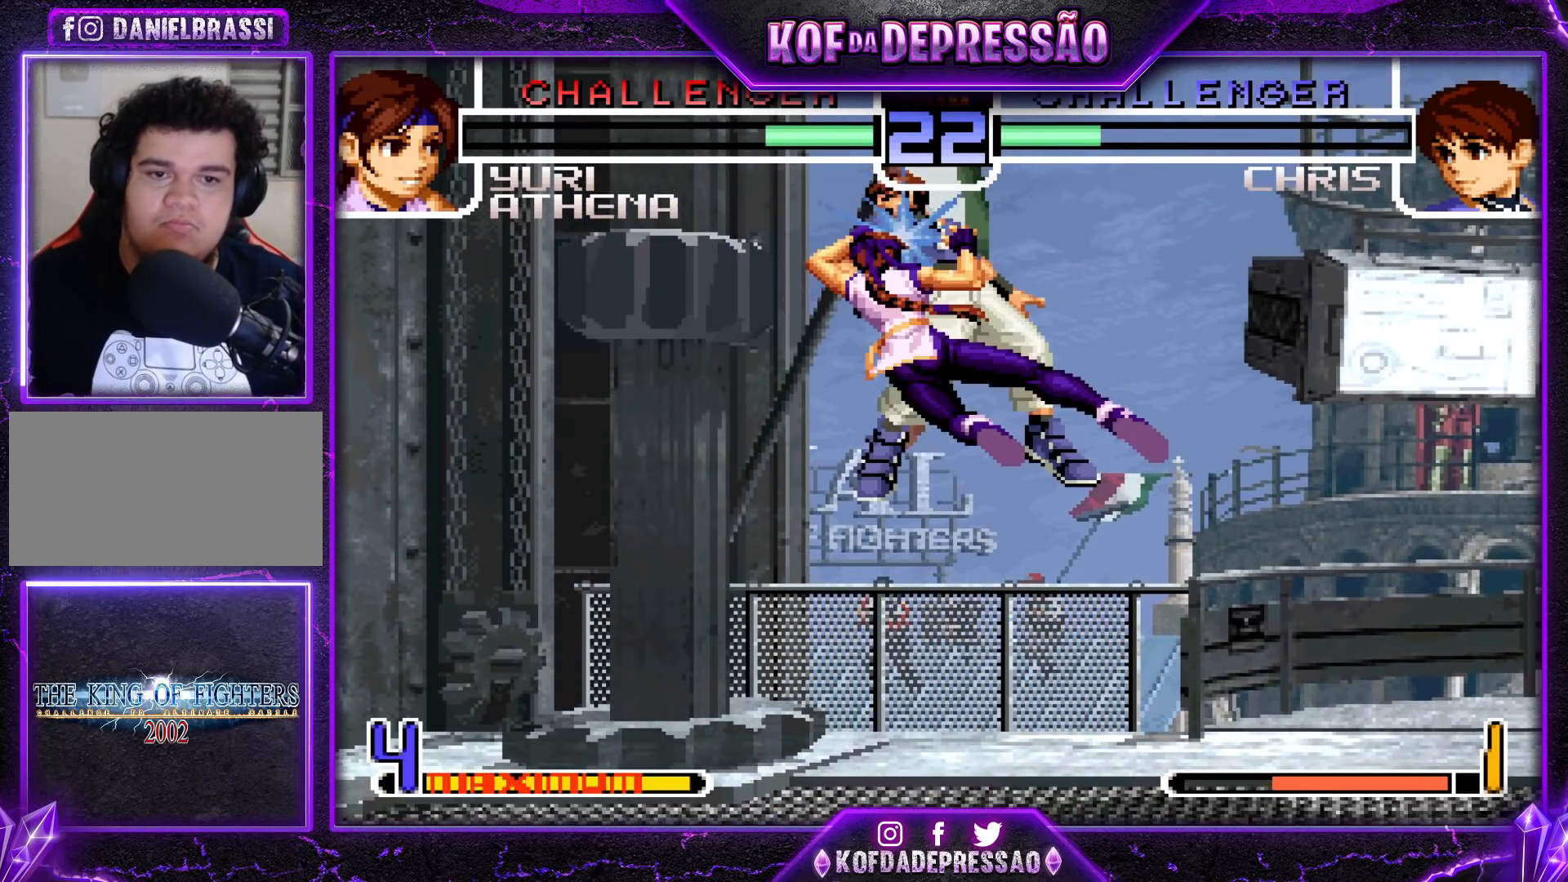
{"buttons": ["CROSS", "SQUARE", "TRIANGLE"], "left_stick": "center", "events": [[433, "R1", "down"], [433, "SQUARE", "down"], [433, "TRIANGLE", "down"], [450, "CROSS", "down"], [450, "R1", "up"], [483, "left_stick", "center"]]}
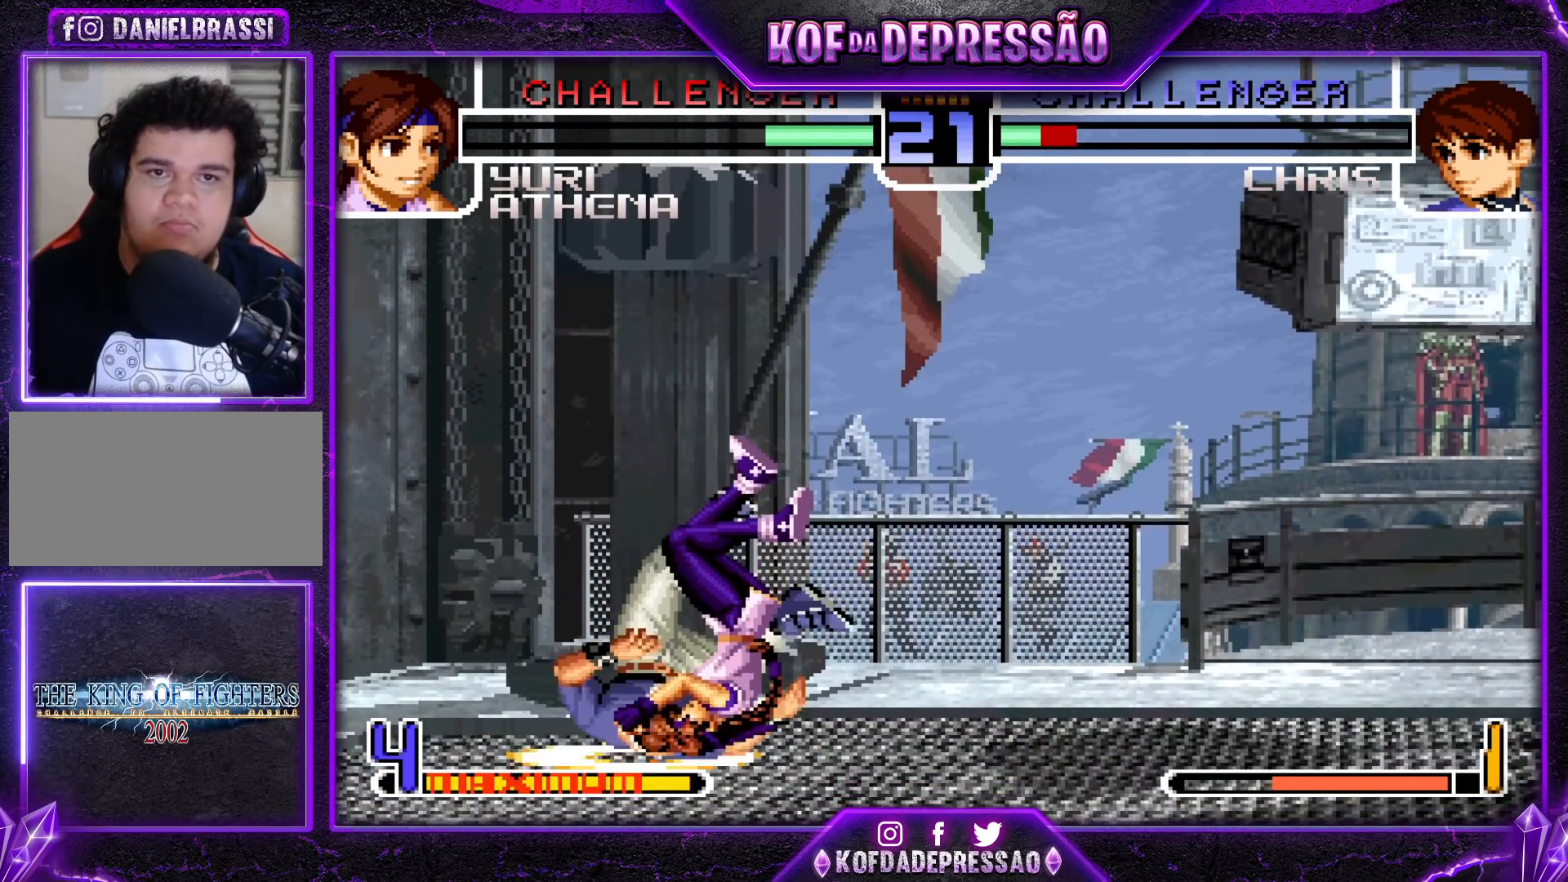
{"buttons": [], "left_stick": "center", "events": [[33, "SQUARE", "up"], [33, "TRIANGLE", "up"], [50, "CROSS", "up"]]}
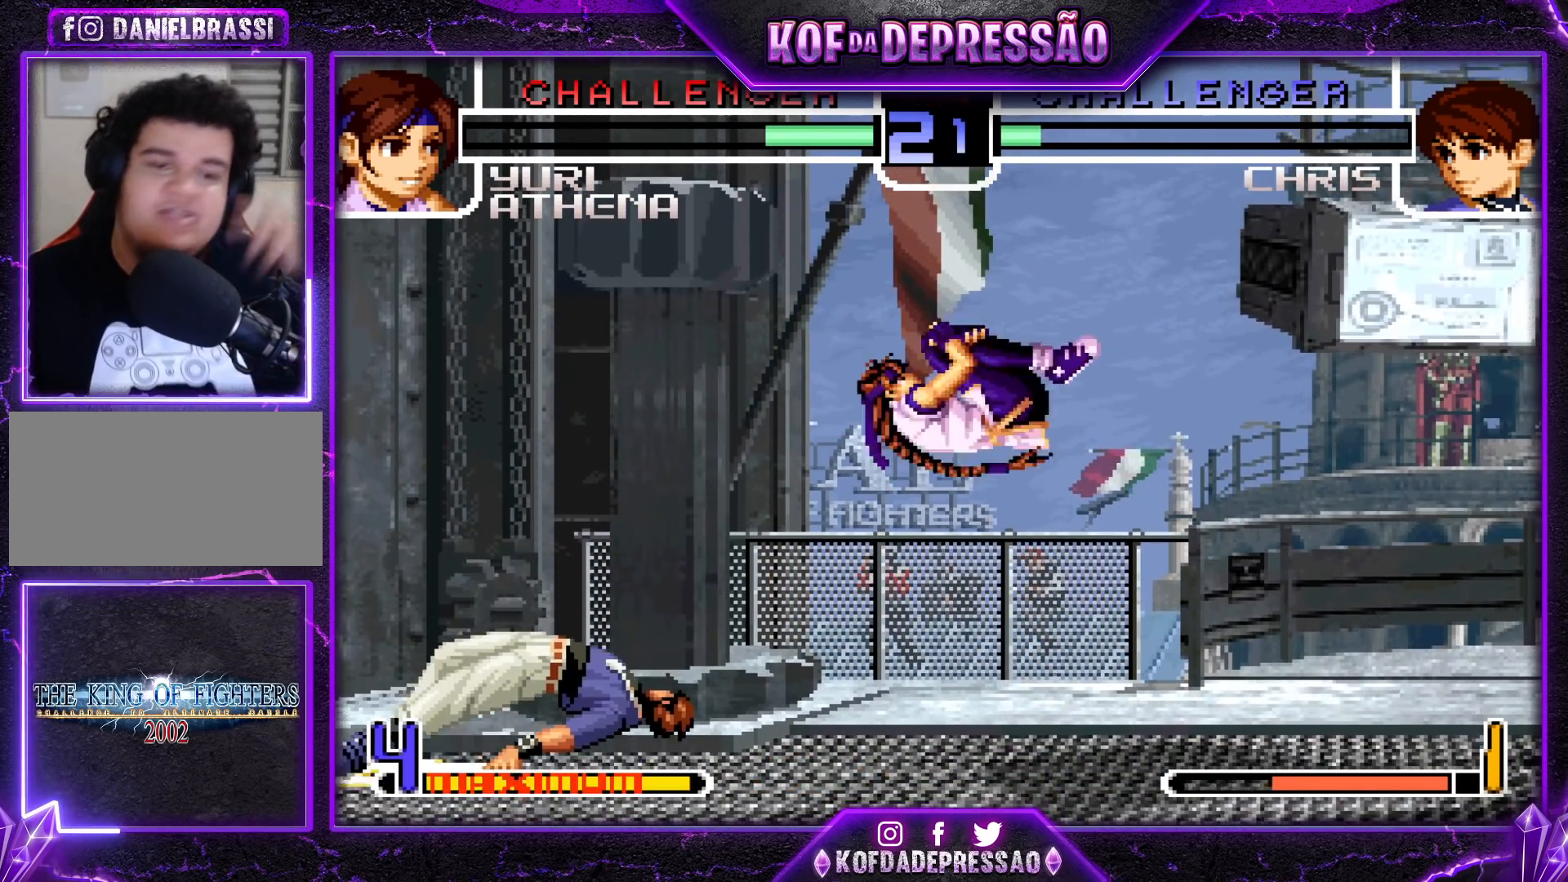
{"buttons": [], "left_stick": "center", "events": []}
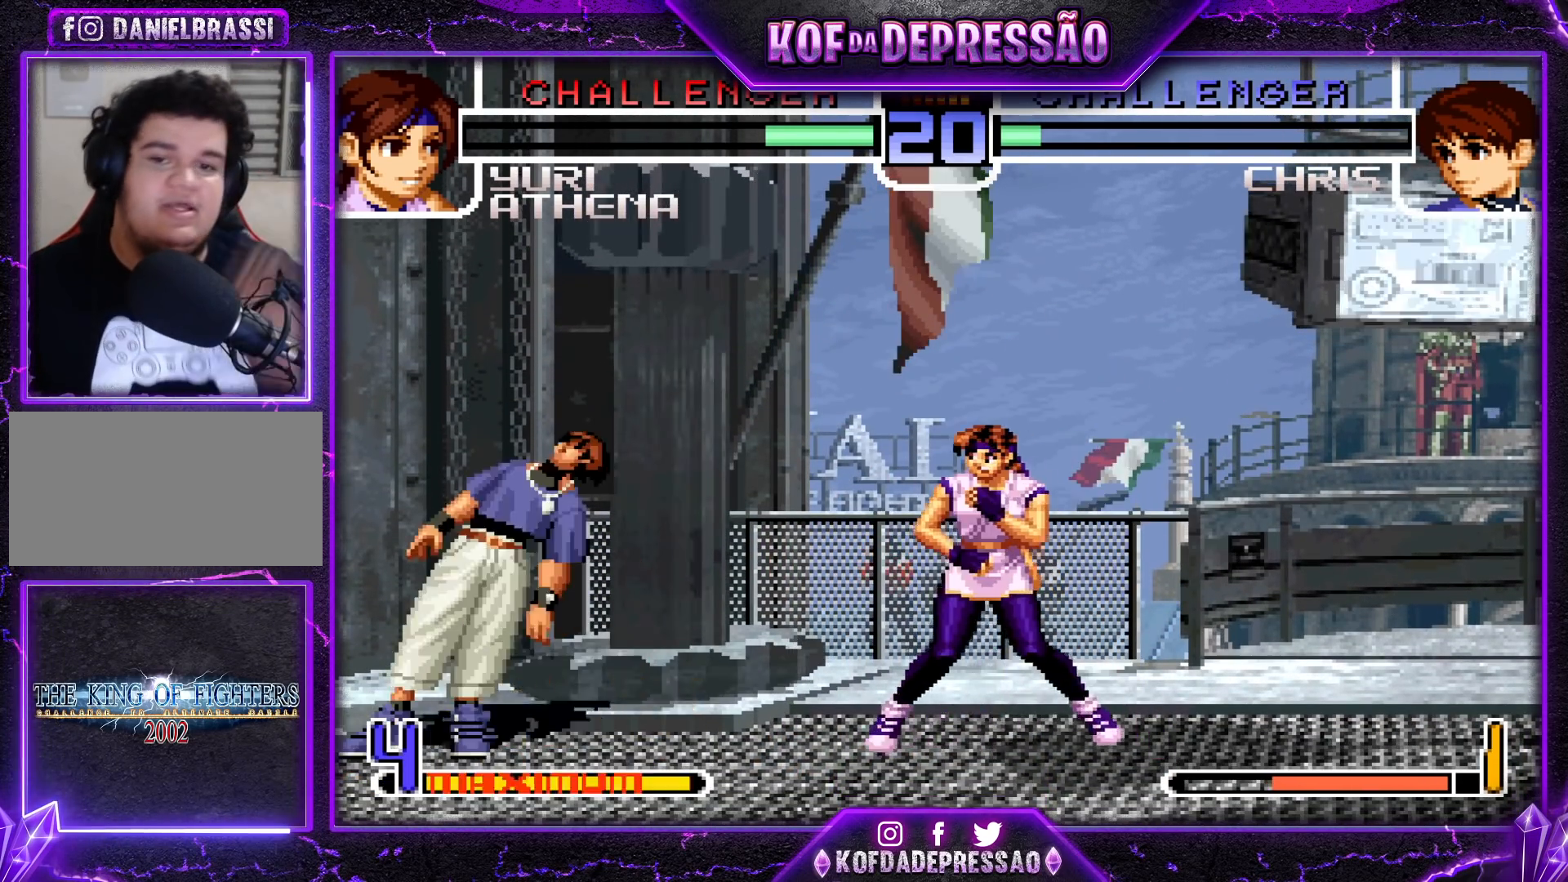
{"buttons": ["CROSS", "R1"], "left_stick": "center", "events": [[33, "left_stick", "down-left"], [300, "left_stick", "up-left"], [367, "left_stick", "center"], [467, "CROSS", "down"], [467, "R1", "down"]]}
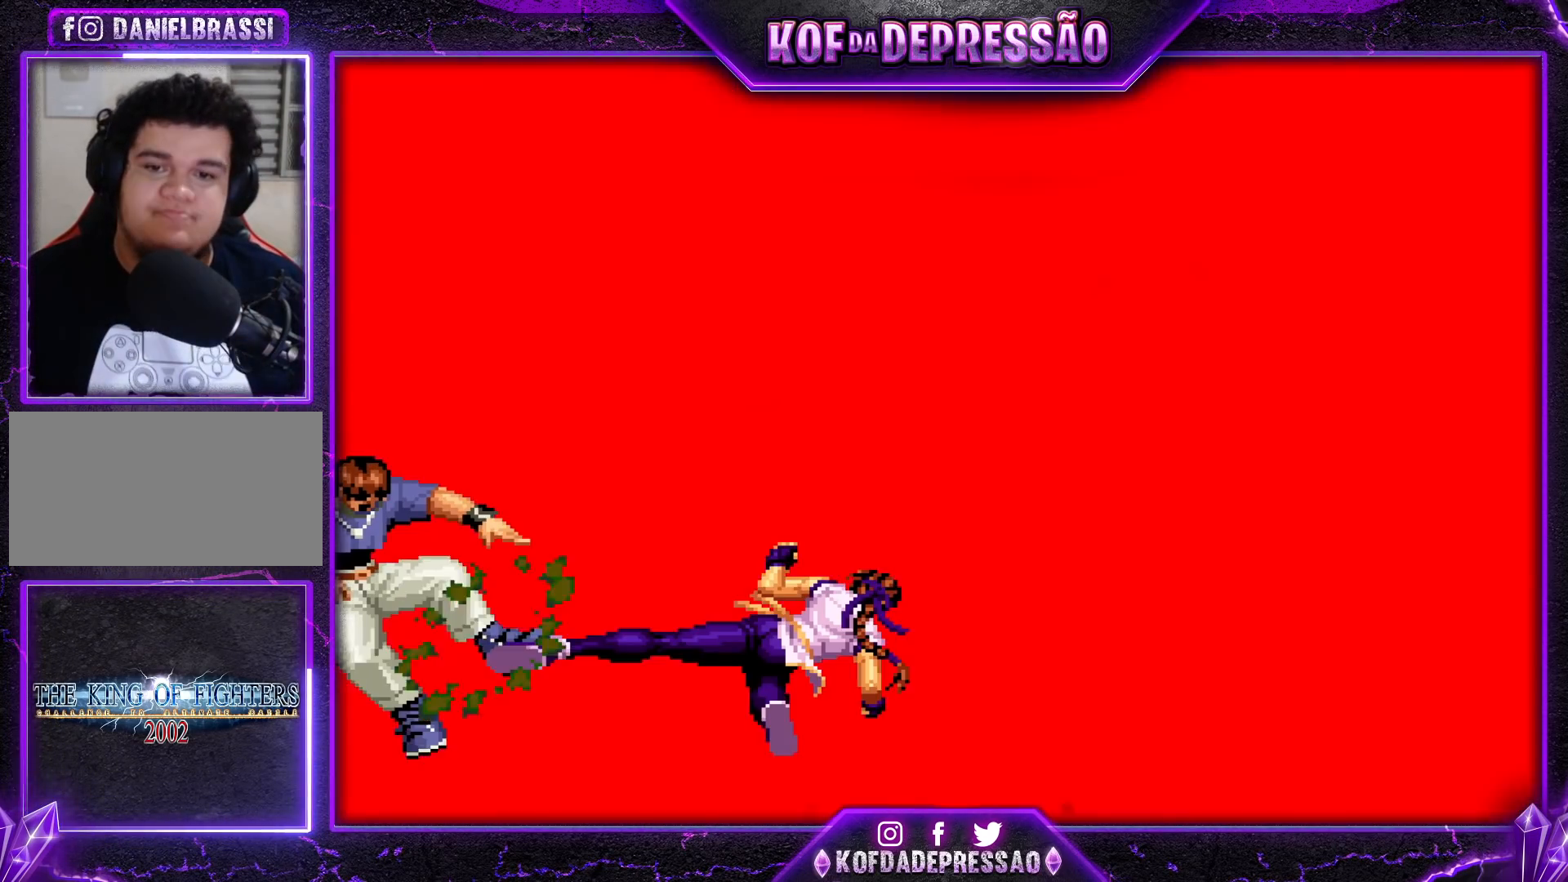
{"buttons": ["CROSS"], "left_stick": "center", "events": [[50, "R1", "up"], [67, "CROSS", "up"], [250, "TRIANGLE", "down"], [267, "SQUARE", "down"], [283, "CROSS", "down"], [333, "TRIANGLE", "up"], [350, "SQUARE", "up"], [367, "CROSS", "up"], [417, "TRIANGLE", "down"], [467, "CROSS", "down"], [500, "TRIANGLE", "up"]]}
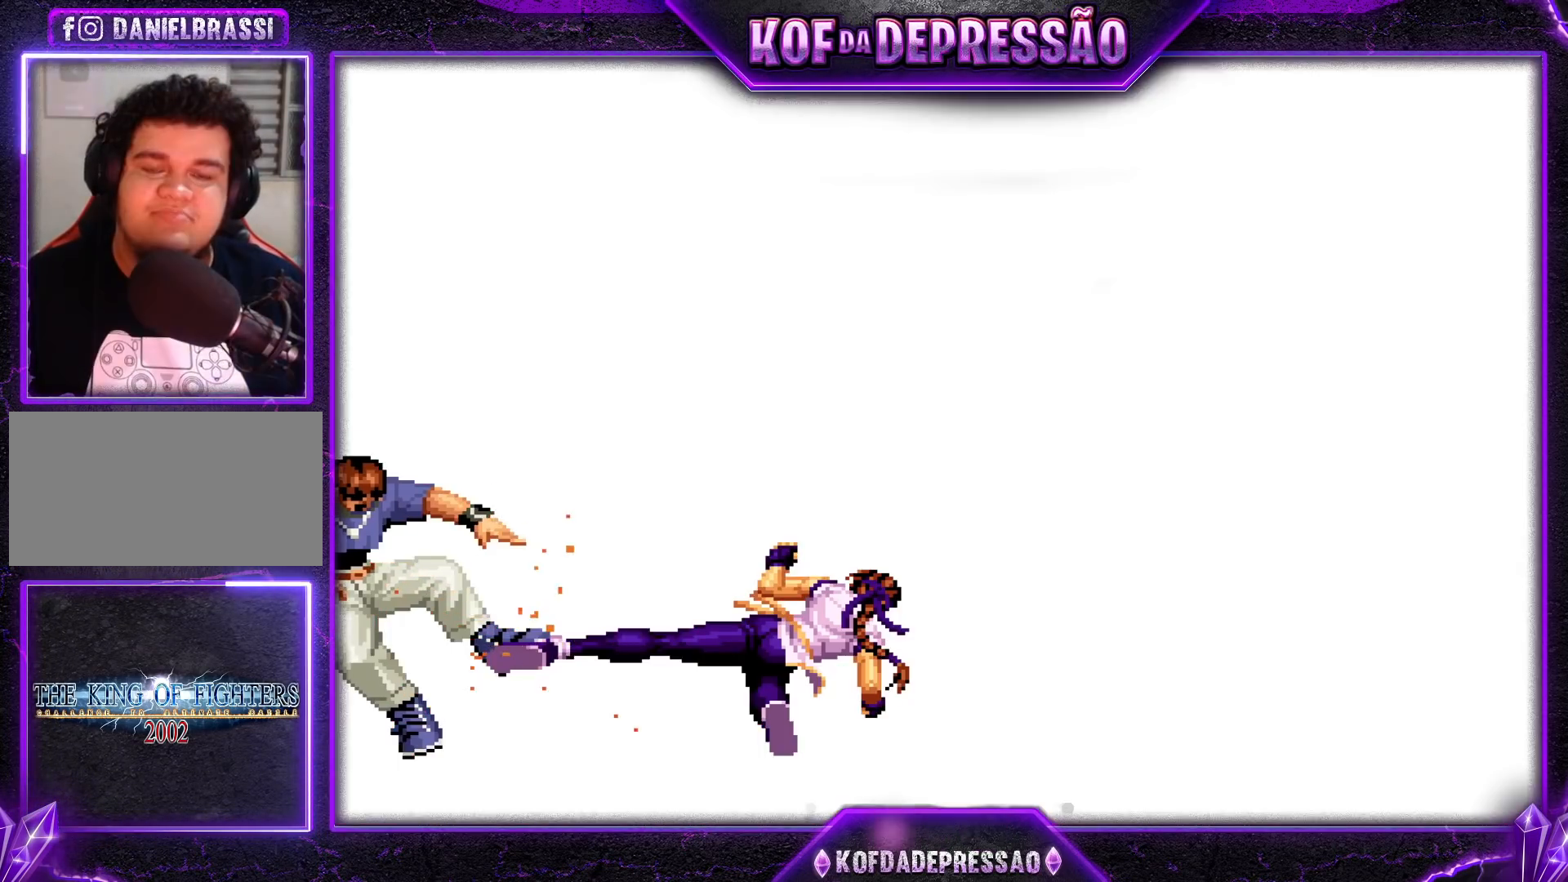
{"buttons": ["CROSS"], "left_stick": "center", "events": [[33, "CROSS", "up"], [67, "SQUARE", "down"], [67, "TRIANGLE", "down"], [133, "CROSS", "down"], [167, "SQUARE", "up"], [167, "TRIANGLE", "up"], [217, "CROSS", "up"], [267, "TRIANGLE", "down"], [283, "SQUARE", "down"], [317, "TRIANGLE", "up"], [333, "CROSS", "down"], [333, "SQUARE", "up"], [383, "CROSS", "up"], [417, "TRIANGLE", "down"], [433, "SQUARE", "down"], [483, "TRIANGLE", "up"], [500, "CROSS", "down"], [500, "SQUARE", "up"]]}
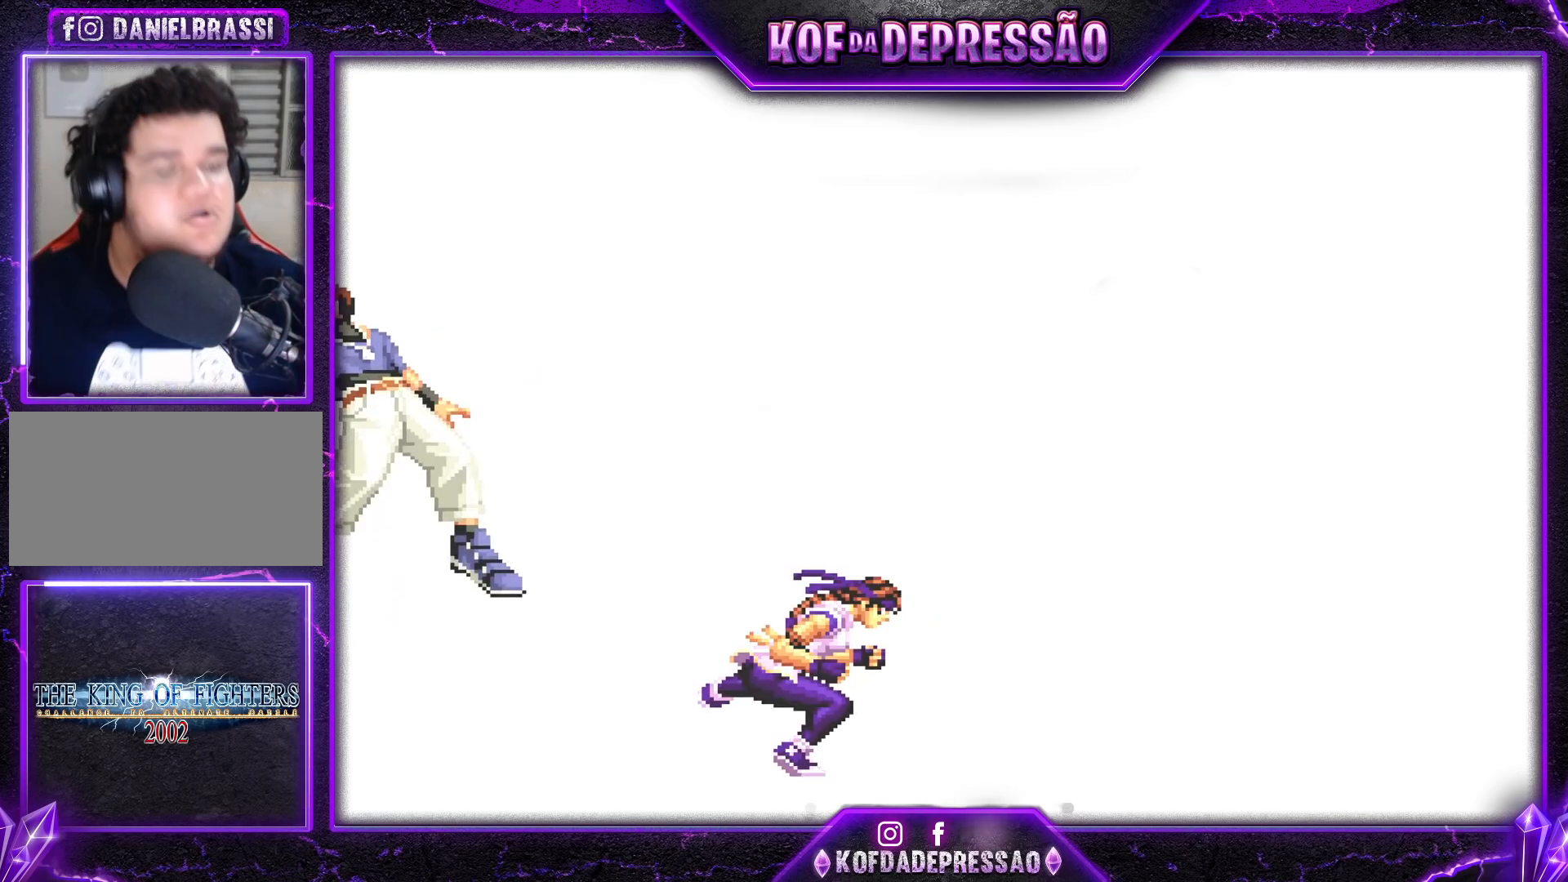
{"buttons": [], "left_stick": "center", "events": [[67, "CROSS", "up"], [100, "SQUARE", "down"], [100, "TRIANGLE", "down"], [150, "TRIANGLE", "up"], [167, "CROSS", "down"], [167, "SQUARE", "up"], [233, "CROSS", "up"], [267, "L2", "down"], [267, "SQUARE", "down"], [267, "TRIANGLE", "down"], [283, "L2", "up"], [317, "TRIANGLE", "up"], [333, "CROSS", "down"], [350, "SQUARE", "up"], [383, "L2", "down"], [400, "SQUARE", "down"], [400, "TRIANGLE", "down"], [417, "CROSS", "up"], [450, "L2", "up"], [483, "SQUARE", "up"], [483, "TRIANGLE", "up"]]}
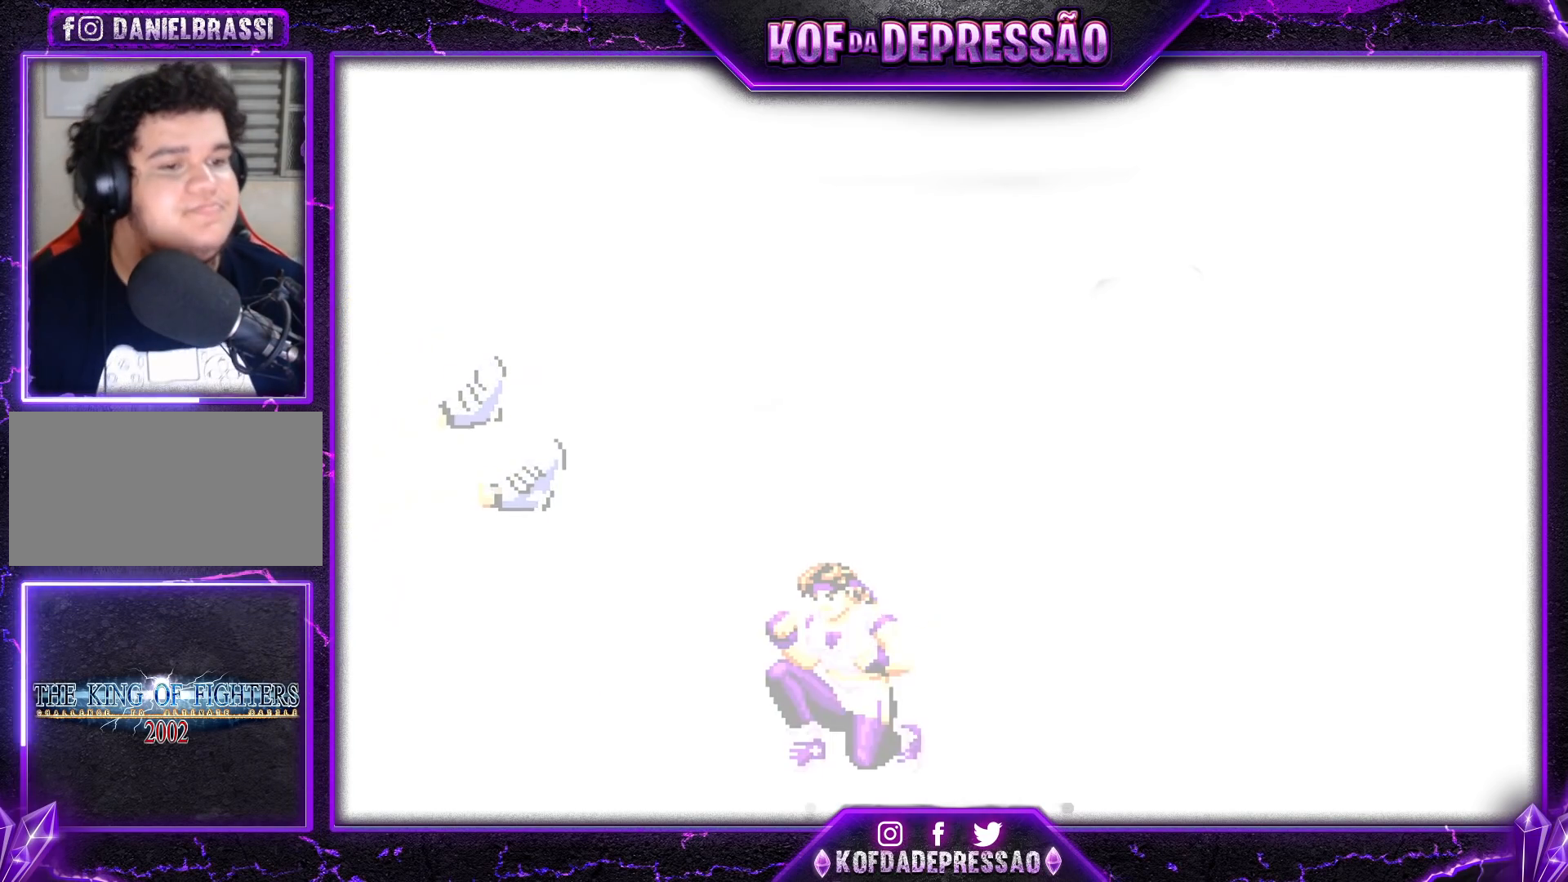
{"buttons": [], "left_stick": "center", "events": []}
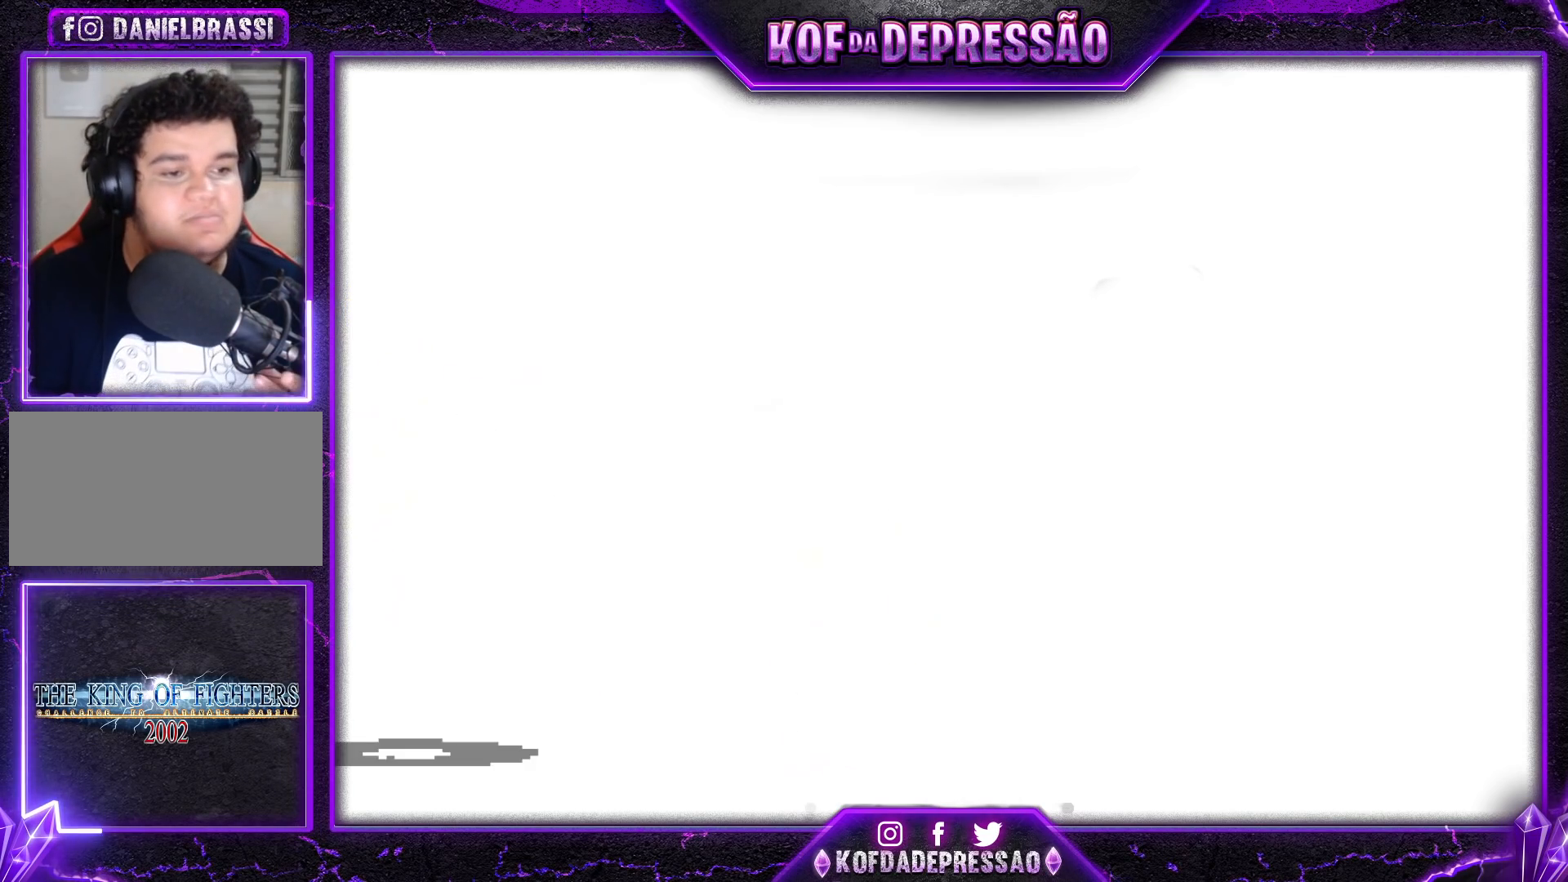
{"buttons": [], "left_stick": "center", "events": []}
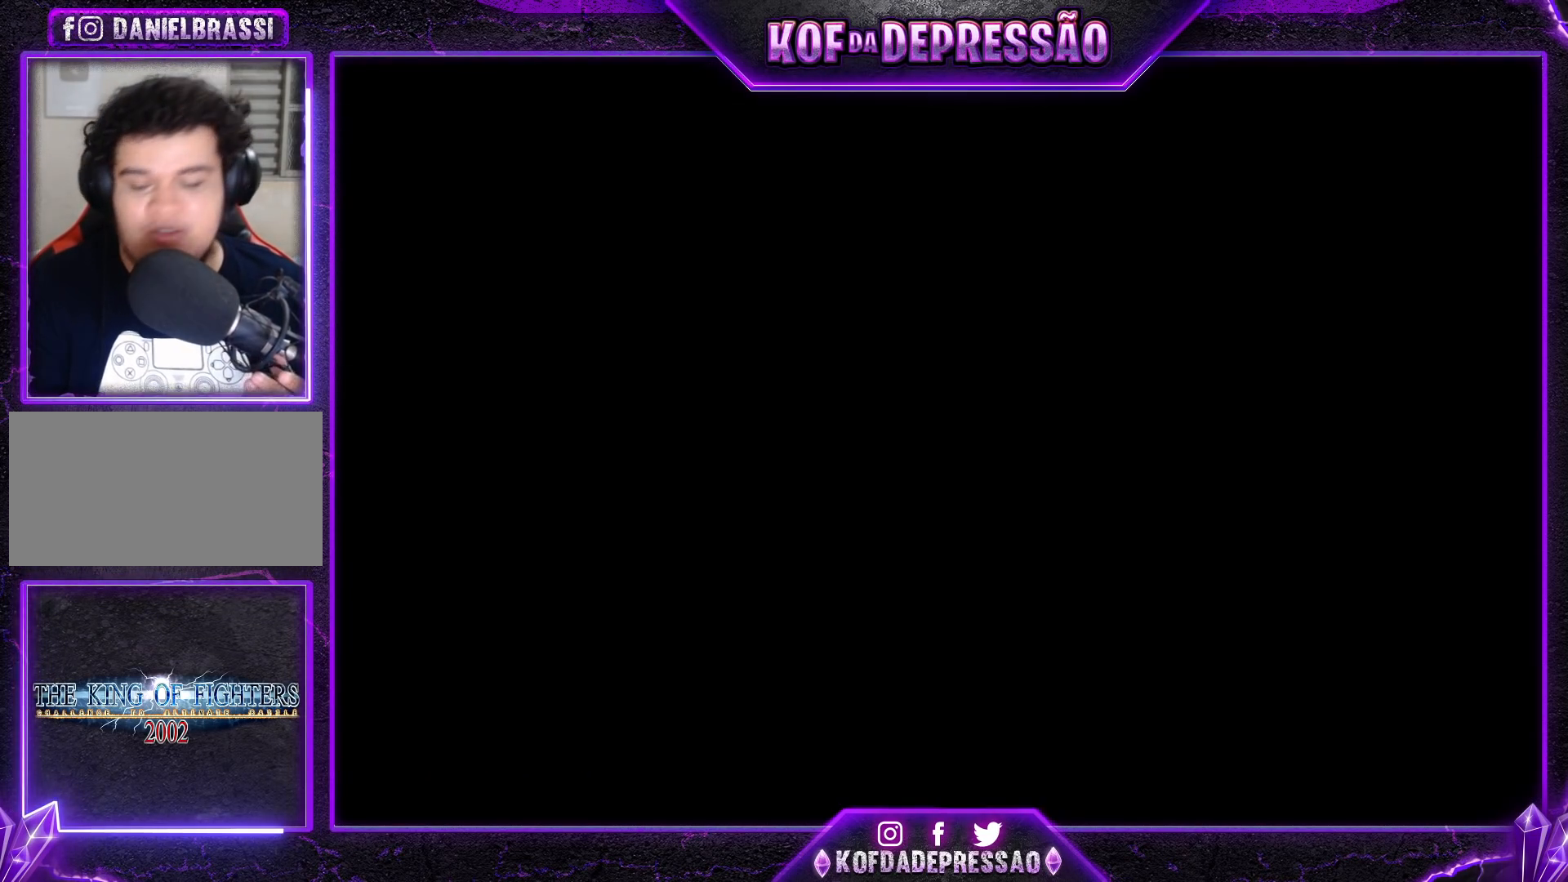
{"buttons": ["CROSS", "SQUARE", "TRIANGLE"], "left_stick": "center", "events": [[300, "TRIANGLE", "down"], [317, "SQUARE", "down"], [333, "CROSS", "down"], [367, "CROSS", "up"], [367, "SQUARE", "up"], [367, "TRIANGLE", "up"], [450, "CROSS", "down"], [450, "SQUARE", "down"], [467, "TRIANGLE", "down"]]}
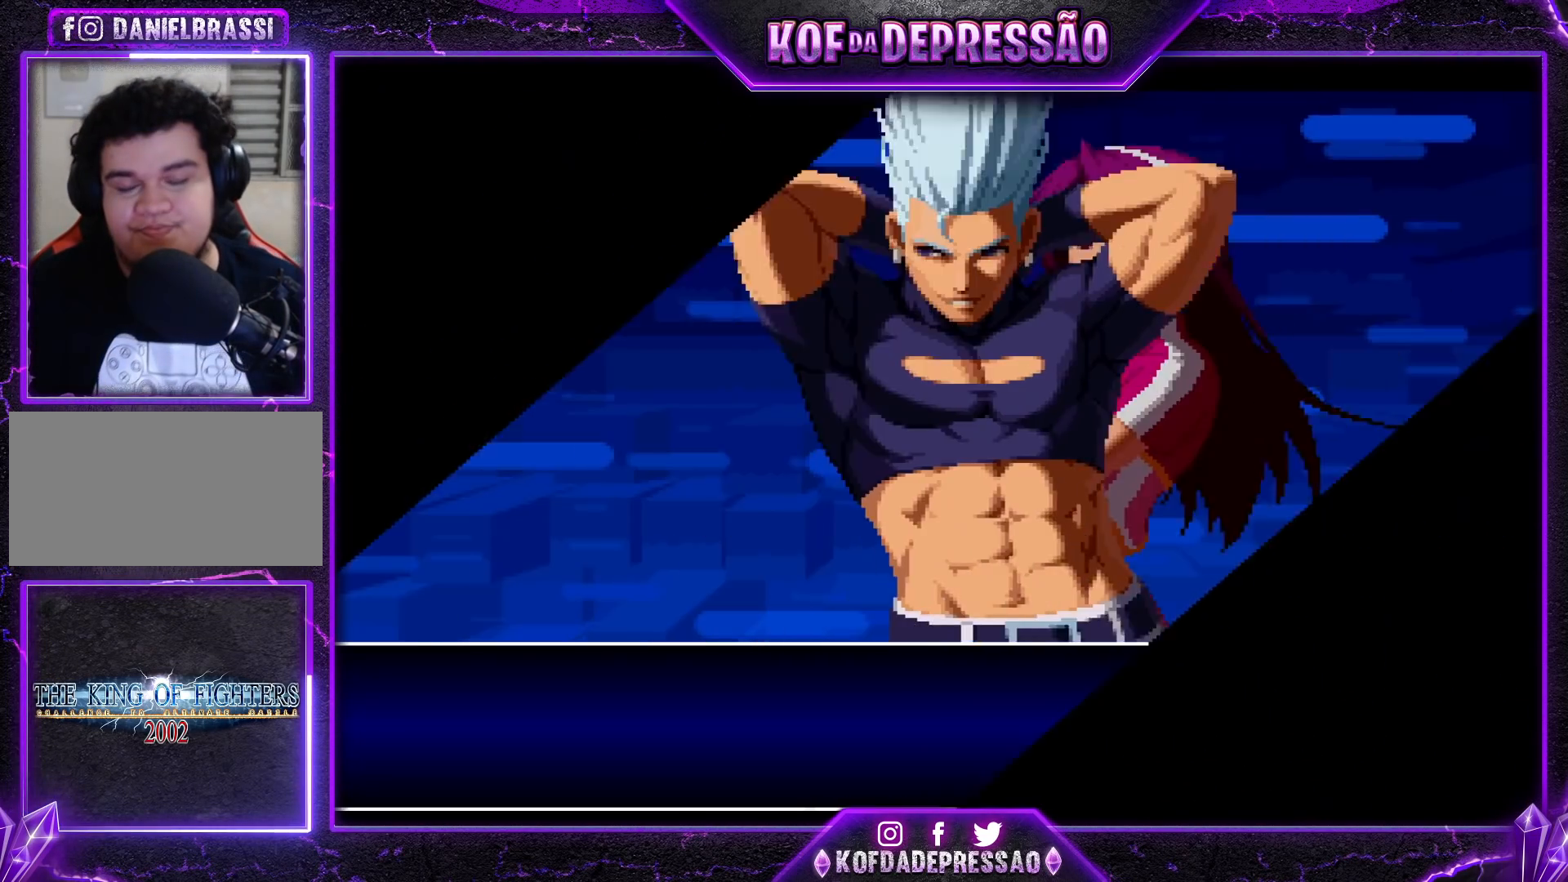
{"buttons": [], "left_stick": "center", "events": [[17, "CROSS", "up"], [17, "SQUARE", "up"], [17, "TRIANGLE", "up"], [67, "CROSS", "down"], [83, "SQUARE", "down"], [100, "TRIANGLE", "down"], [133, "CROSS", "up"], [150, "SQUARE", "up"], [183, "CROSS", "down"], [183, "SQUARE", "down"], [250, "CROSS", "up"], [250, "SQUARE", "up"], [250, "TRIANGLE", "up"]]}
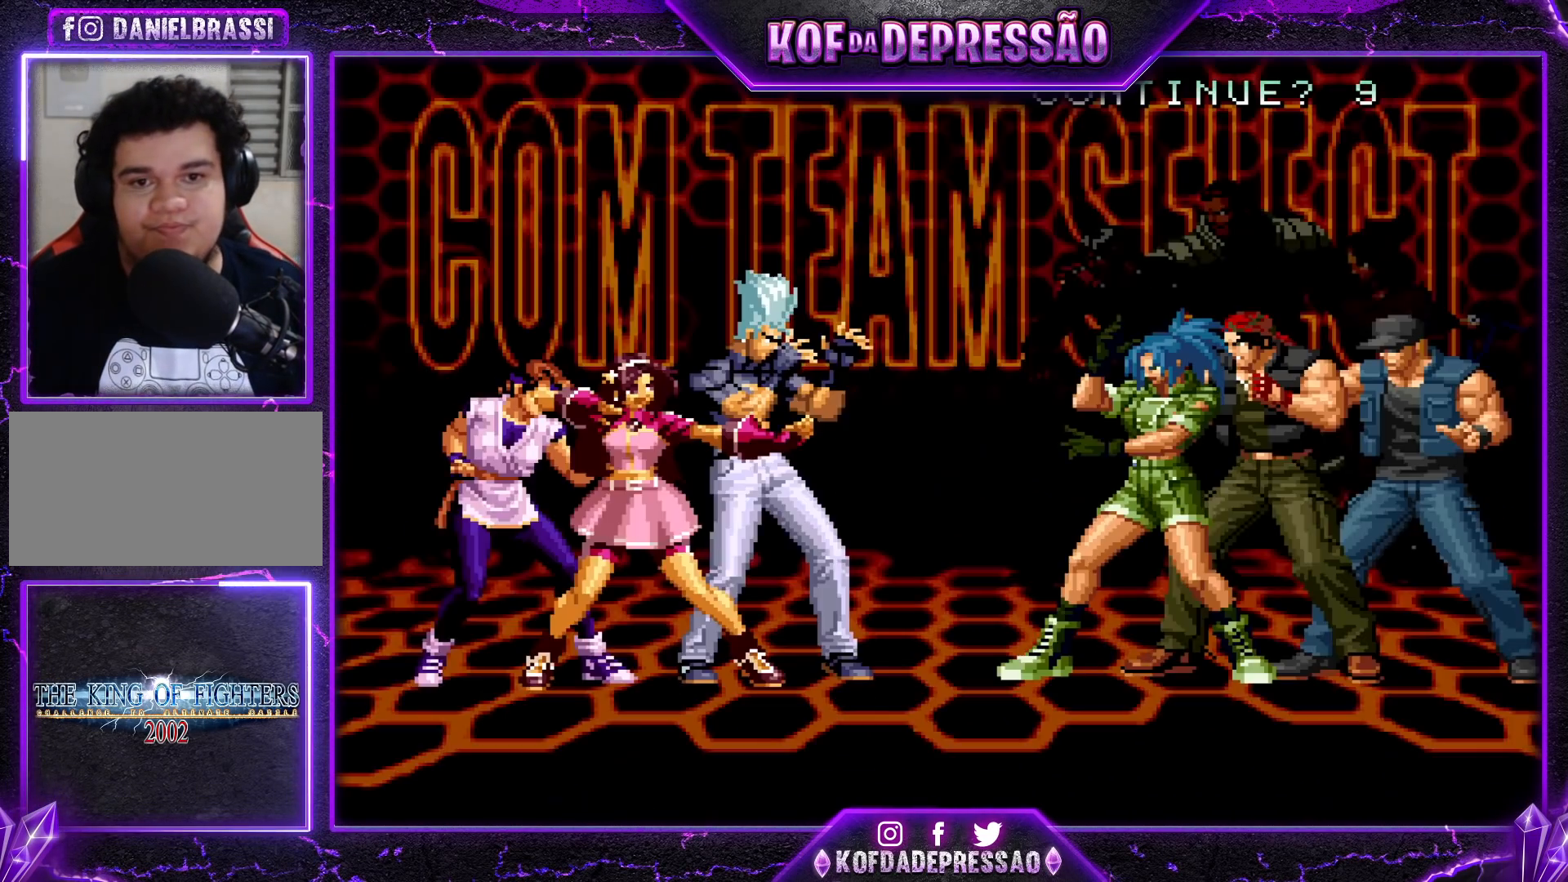
{"buttons": [], "left_stick": "center", "events": [[117, "SELECT", "down"], [283, "SELECT", "up"]]}
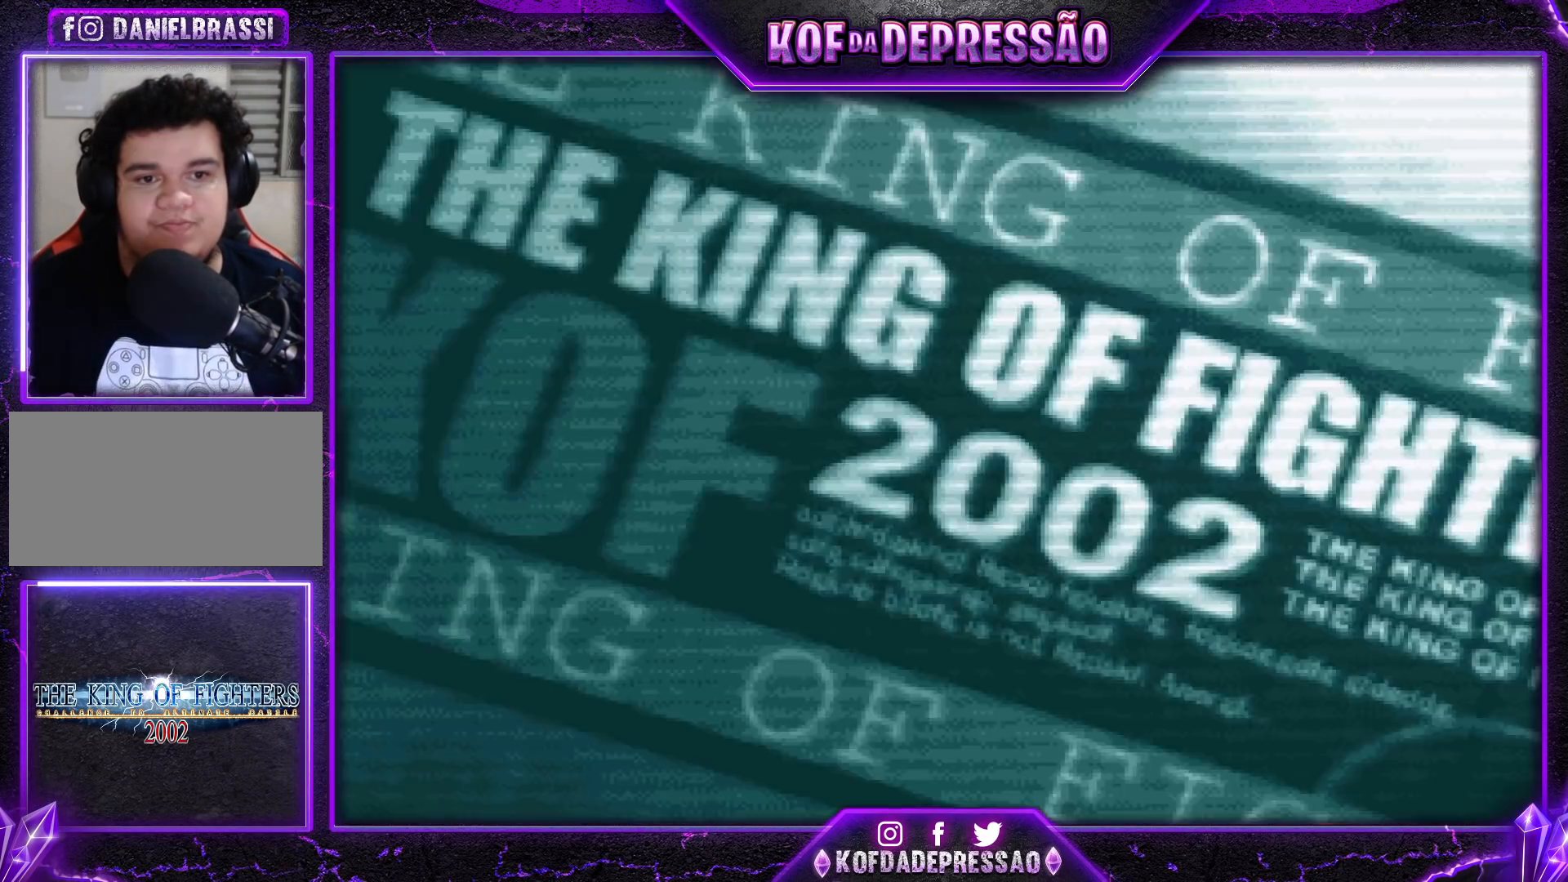
{"buttons": ["TRIANGLE"], "left_stick": "center", "events": [[100, "CROSS", "down"], [100, "SQUARE", "down"], [100, "TRIANGLE", "down"], [133, "TRIANGLE", "up"], [150, "CROSS", "up"], [150, "SQUARE", "up"], [217, "CROSS", "down"], [233, "SQUARE", "down"], [233, "TRIANGLE", "down"], [267, "CROSS", "up"], [283, "SQUARE", "up"], [283, "TRIANGLE", "up"], [350, "CROSS", "down"], [367, "SQUARE", "down"], [367, "TRIANGLE", "down"], [433, "SQUARE", "up"], [450, "TRIANGLE", "up"], [483, "CROSS", "up"], [500, "TRIANGLE", "down"]]}
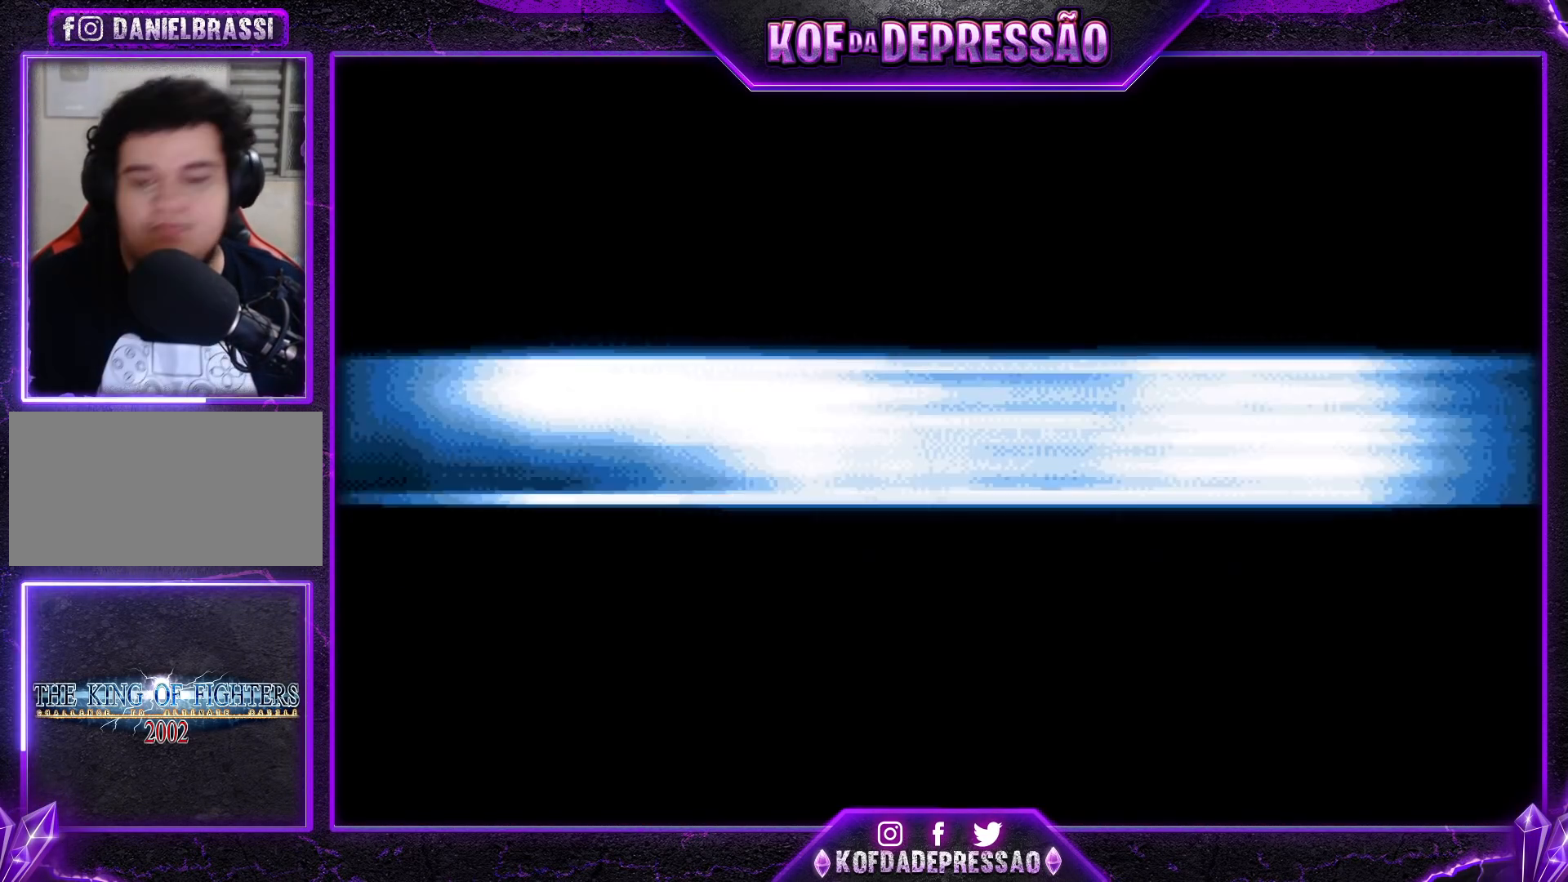
{"buttons": [], "left_stick": "center", "events": [[17, "SQUARE", "down"], [67, "SQUARE", "up"], [67, "TRIANGLE", "up"], [100, "CROSS", "down"], [150, "CROSS", "up"], [183, "SQUARE", "down"], [183, "TRIANGLE", "down"], [233, "SQUARE", "up"], [233, "TRIANGLE", "up"], [250, "CROSS", "down"], [317, "CROSS", "up"], [333, "SQUARE", "down"], [333, "TRIANGLE", "down"], [383, "TRIANGLE", "up"], [400, "SQUARE", "up"], [417, "CROSS", "down"], [500, "CROSS", "up"]]}
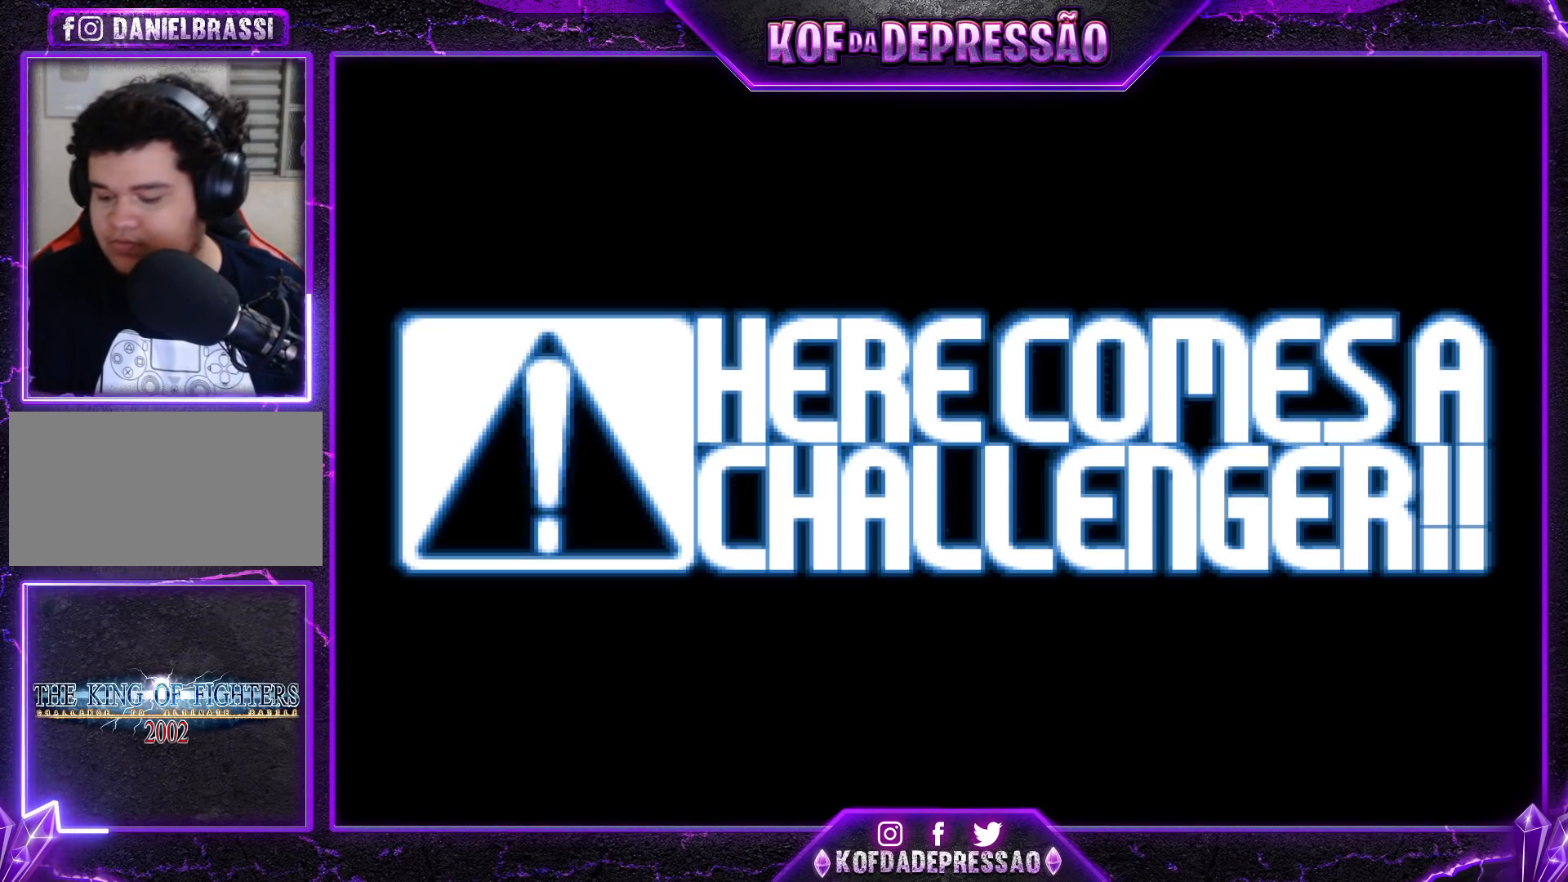
{"buttons": ["CROSS"], "left_stick": "center", "events": [[17, "SQUARE", "down"], [17, "TRIANGLE", "down"], [83, "CROSS", "down"], [83, "TRIANGLE", "up"], [100, "SQUARE", "up"], [183, "CROSS", "up"], [183, "SQUARE", "down"], [183, "TRIANGLE", "down"], [250, "TRIANGLE", "up"], [283, "CROSS", "down"], [283, "SQUARE", "up"], [367, "CROSS", "up"], [367, "SQUARE", "down"], [383, "TRIANGLE", "down"], [433, "CROSS", "down"], [433, "TRIANGLE", "up"], [467, "SQUARE", "up"]]}
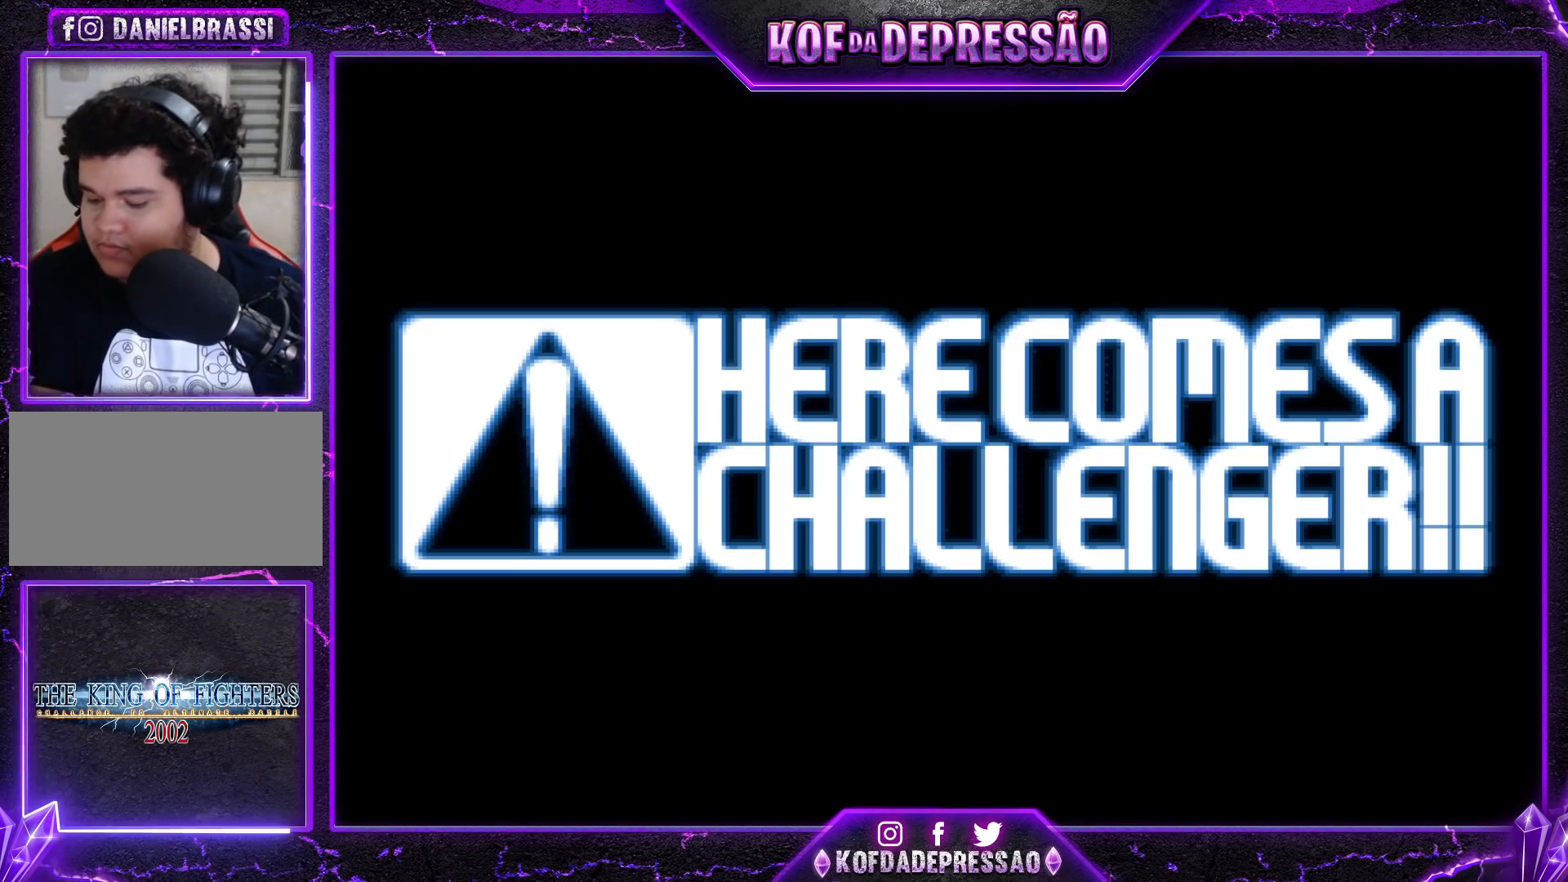
{"buttons": ["CROSS", "SQUARE", "TRIANGLE"], "left_stick": "center", "events": [[17, "CROSS", "up"], [117, "SQUARE", "down"], [117, "TRIANGLE", "down"], [150, "CROSS", "down"], [183, "TRIANGLE", "up"], [200, "SQUARE", "up"], [217, "CROSS", "up"], [317, "CROSS", "down"], [317, "SQUARE", "down"], [317, "TRIANGLE", "down"], [367, "TRIANGLE", "up"], [383, "CROSS", "up"], [383, "SQUARE", "up"], [467, "SQUARE", "down"], [483, "CROSS", "down"], [483, "TRIANGLE", "down"]]}